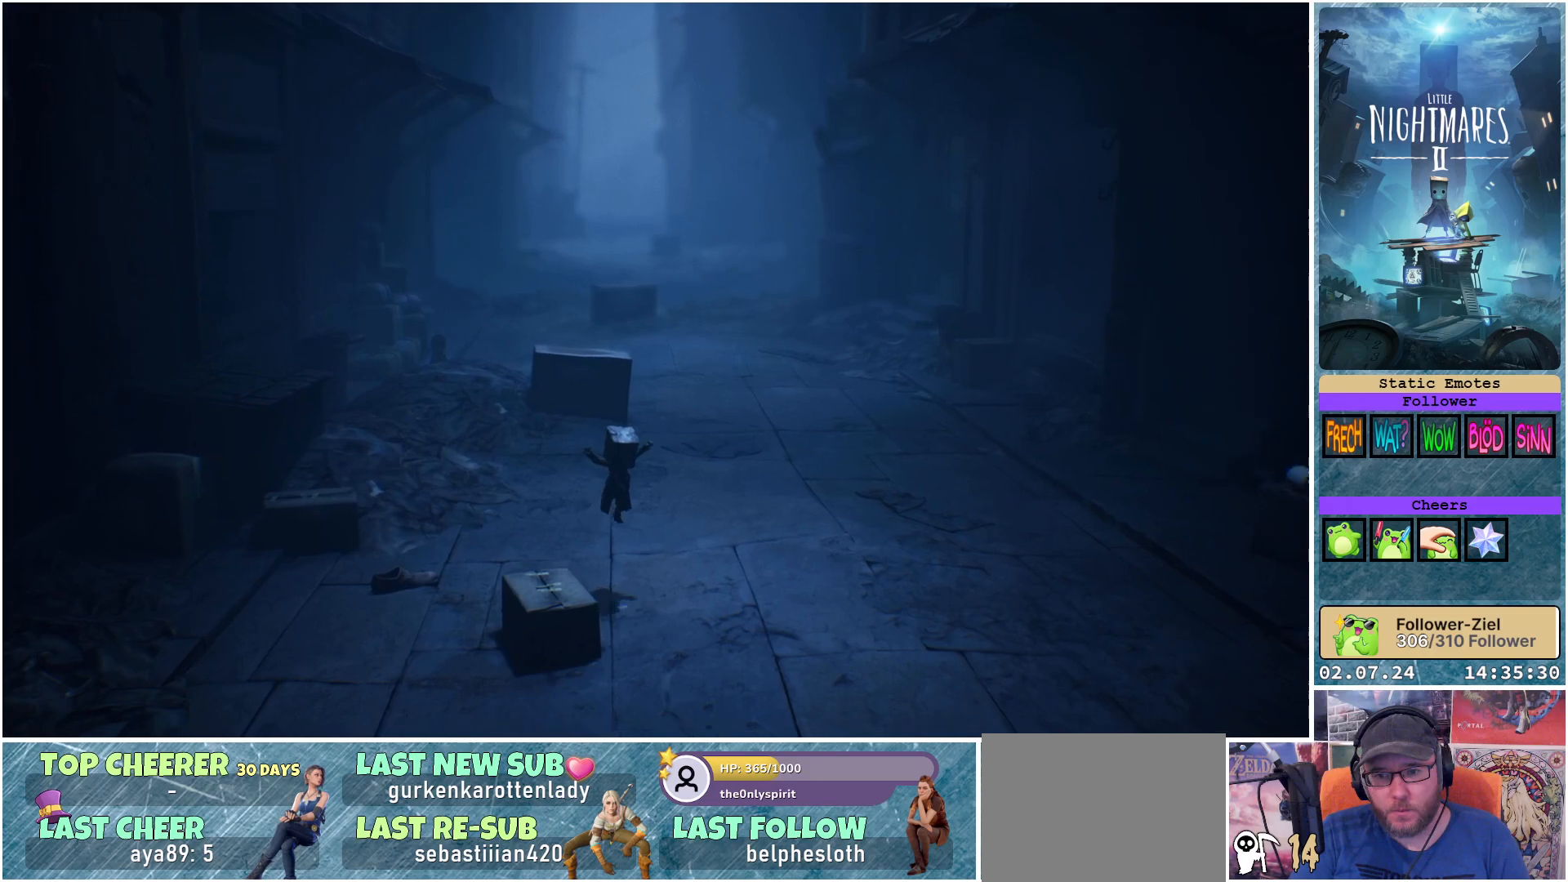
Gameplay with a controller (Xbox layout); each line is a JSON object with the inputs held at the frame after it. "events" lists button and stick changes between this image and that frame as [ms after this image, input, new state], when the widget could be followed in between.
{"buttons": [], "left_stick": "down", "right_stick": "center", "events": [[150, "A", "up"], [217, "left_stick", "down"]]}
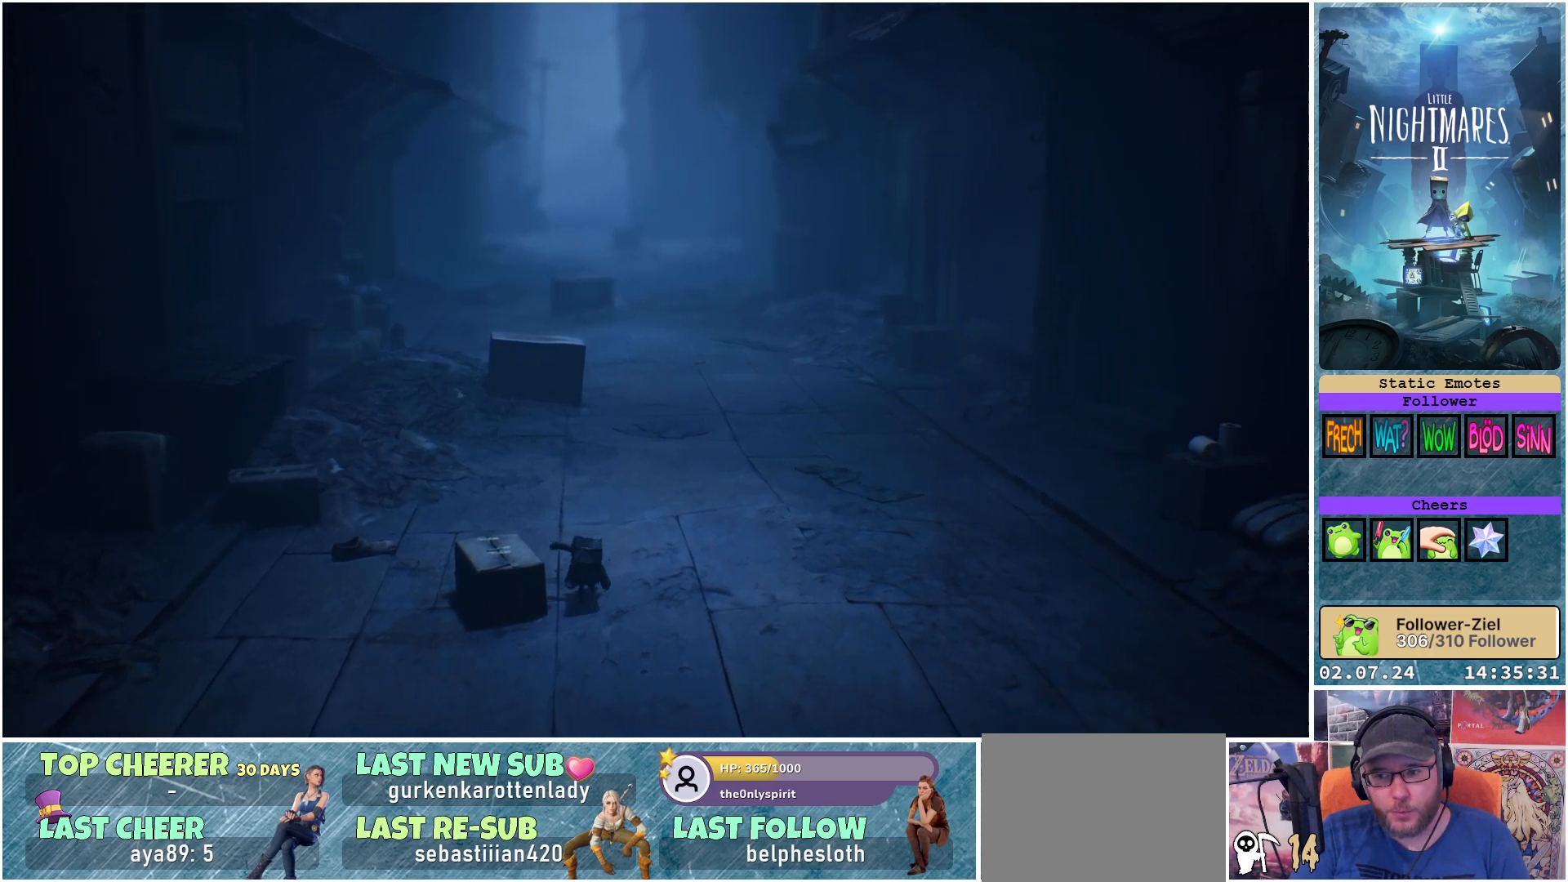
{"buttons": [], "left_stick": "down", "right_stick": "center", "events": []}
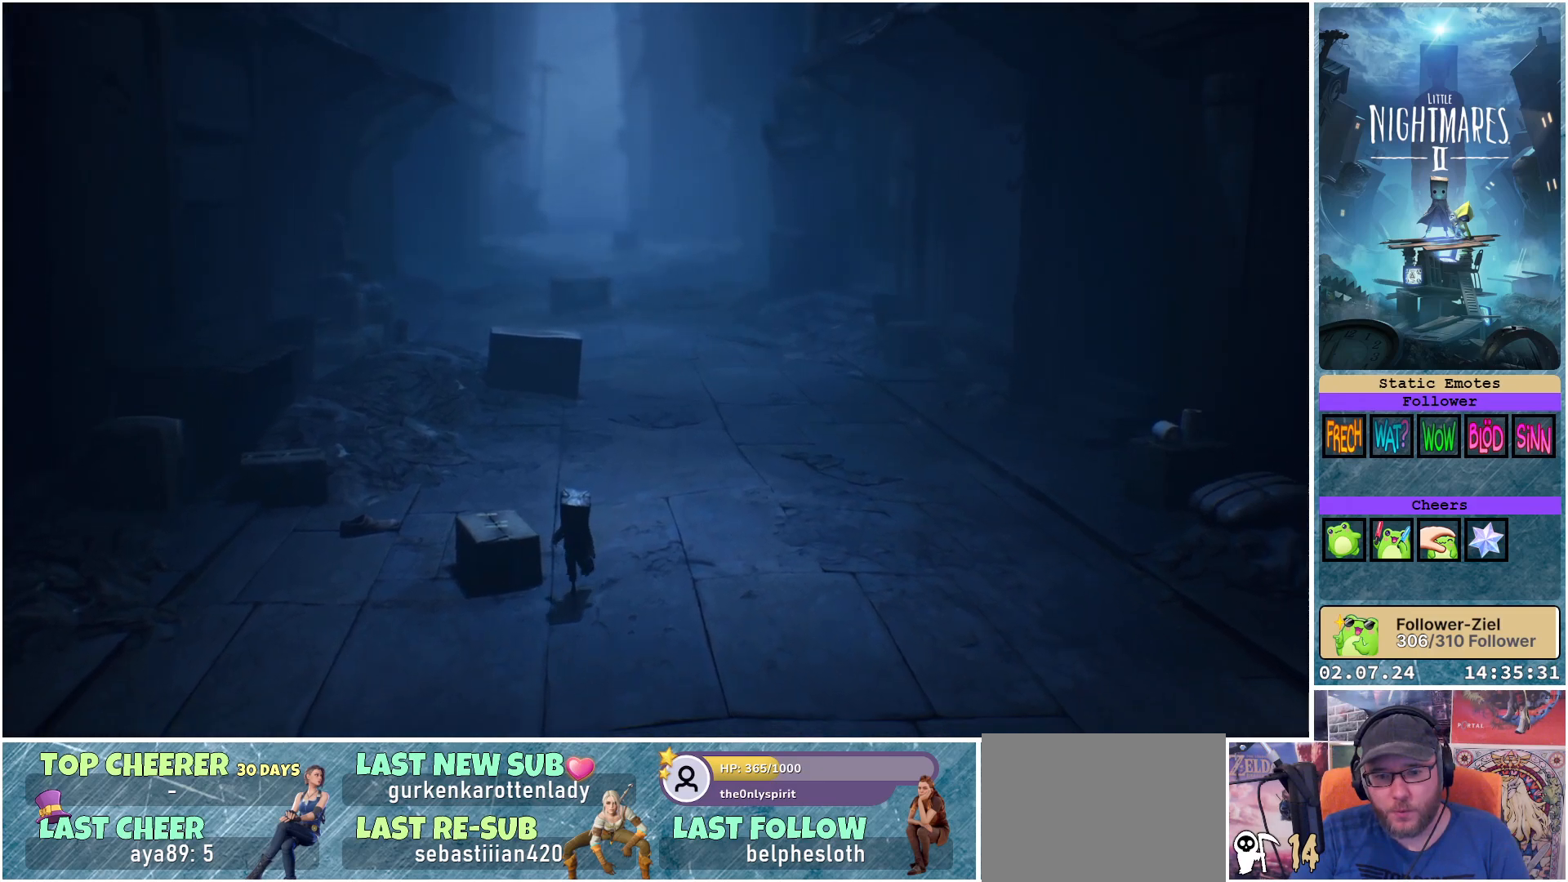
{"buttons": ["A"], "left_stick": "down-left", "right_stick": "center", "events": [[83, "left_stick", "down-left"], [417, "A", "down"]]}
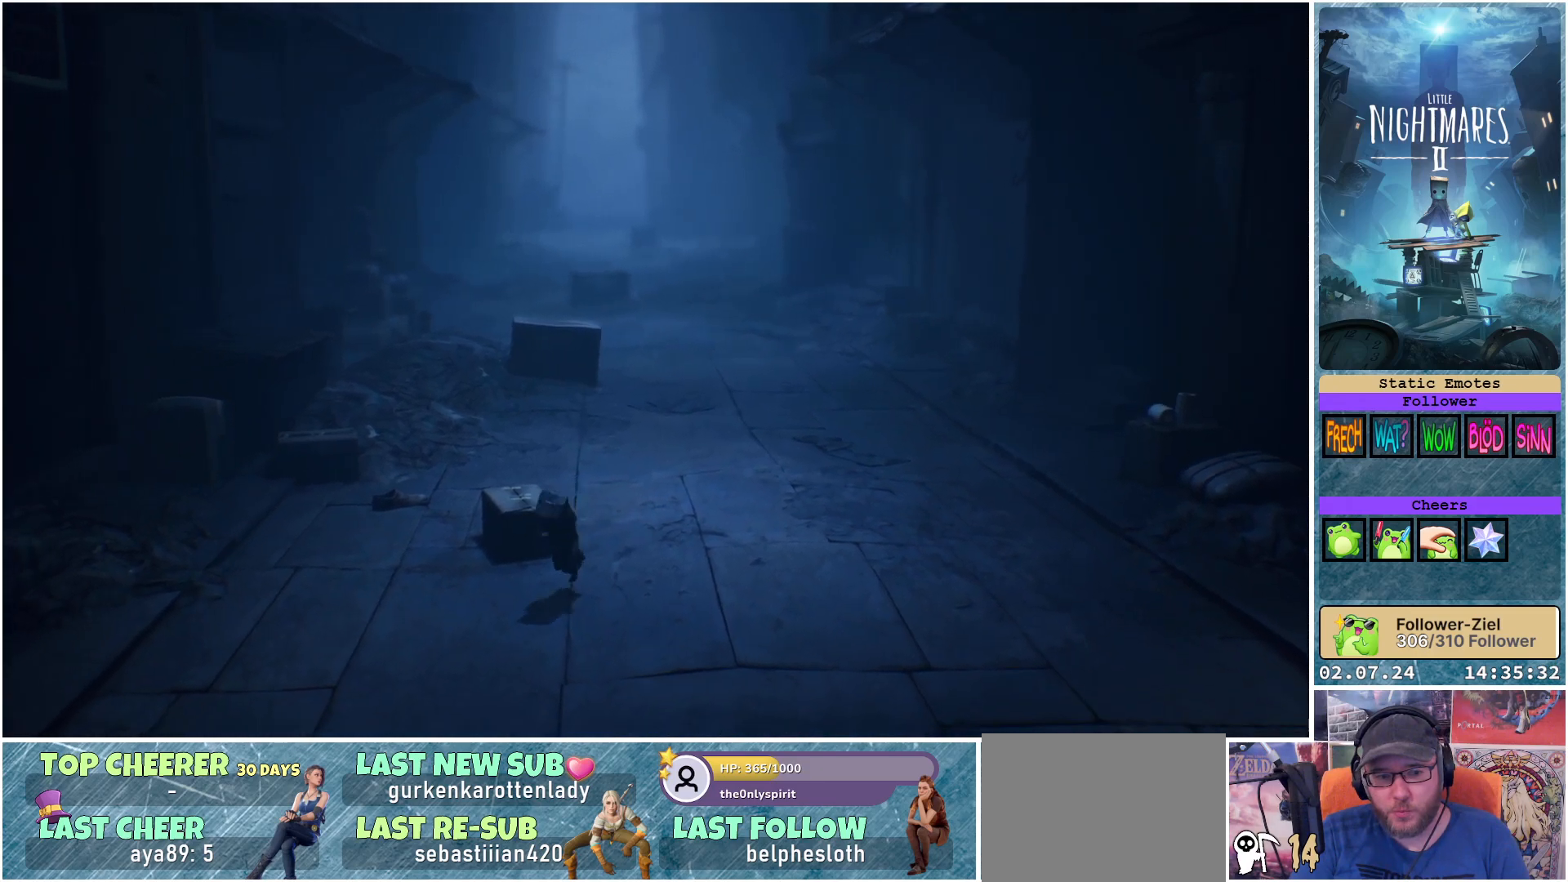
{"buttons": [], "left_stick": "down-left", "right_stick": "center", "events": [[433, "A", "up"]]}
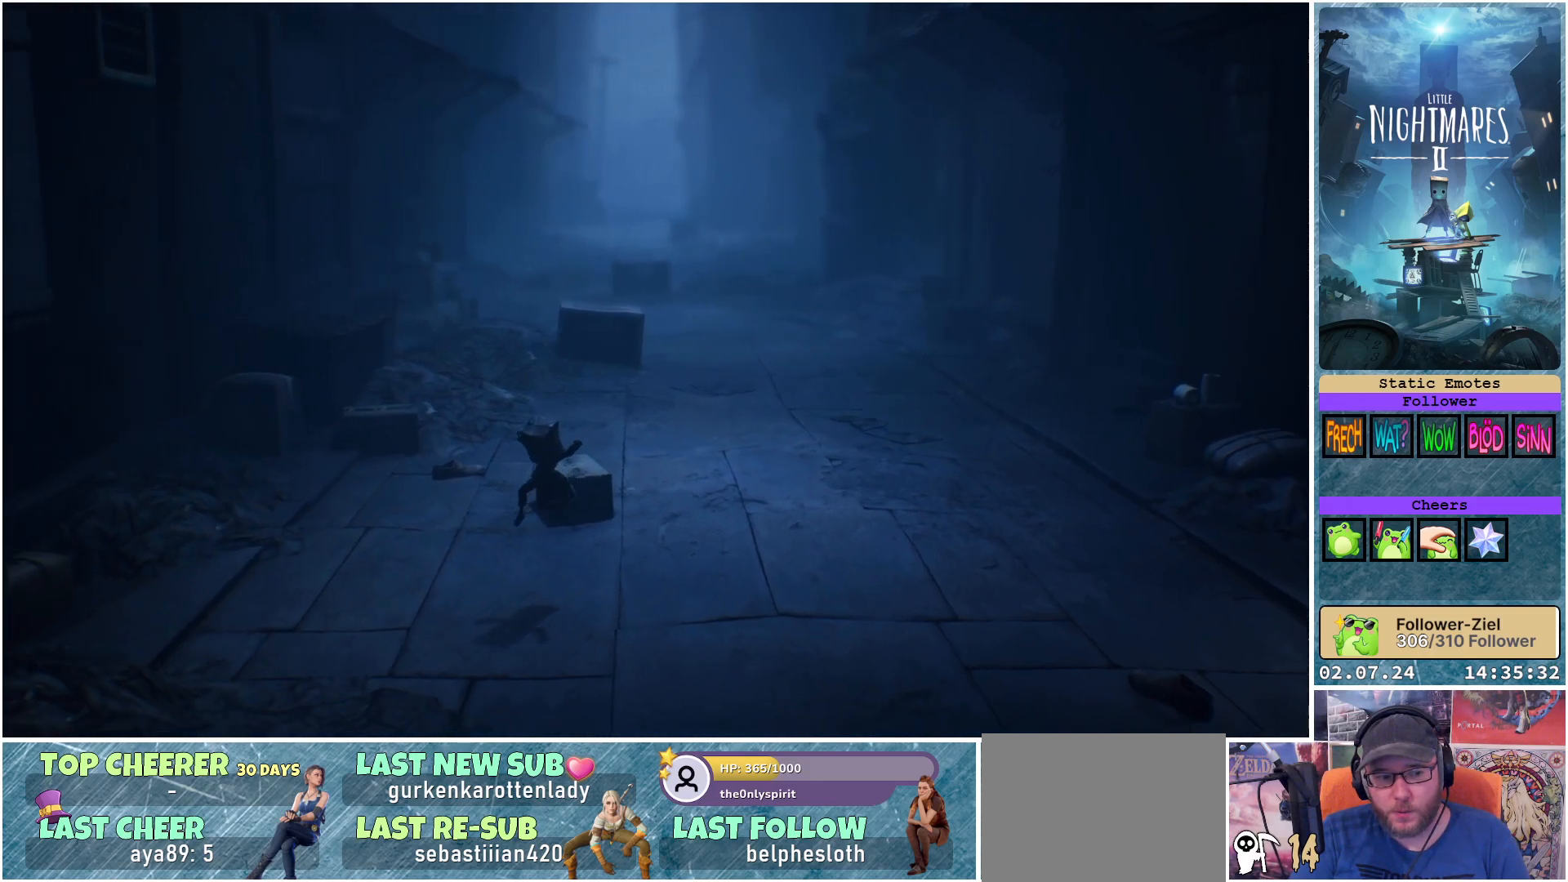
{"buttons": [], "left_stick": "down-left", "right_stick": "center", "events": []}
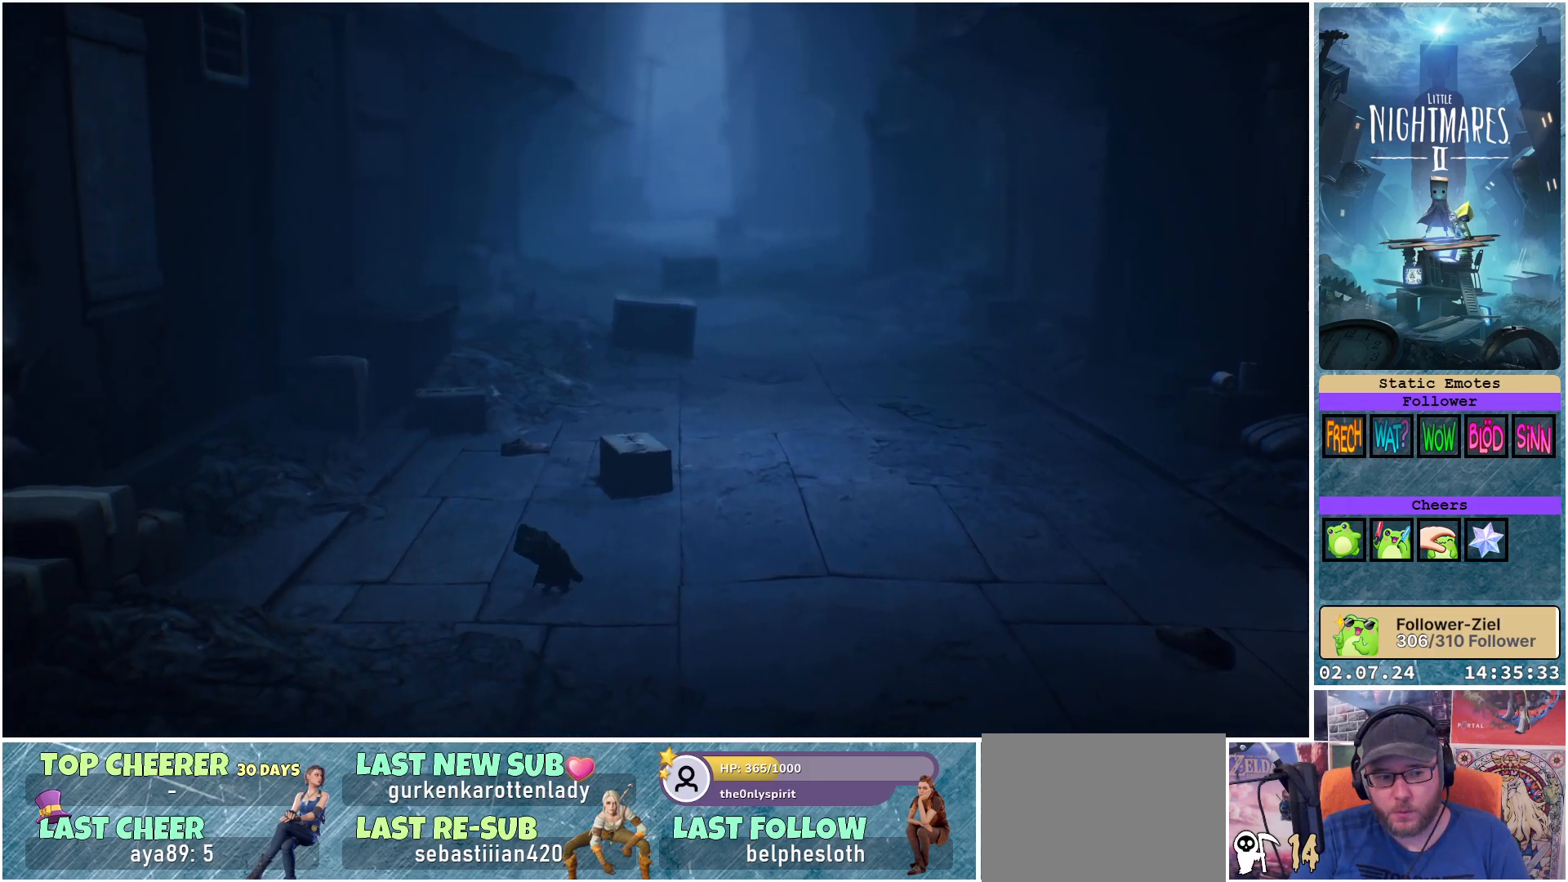
{"buttons": ["A"], "left_stick": "down-left", "right_stick": "center", "events": [[317, "A", "down"]]}
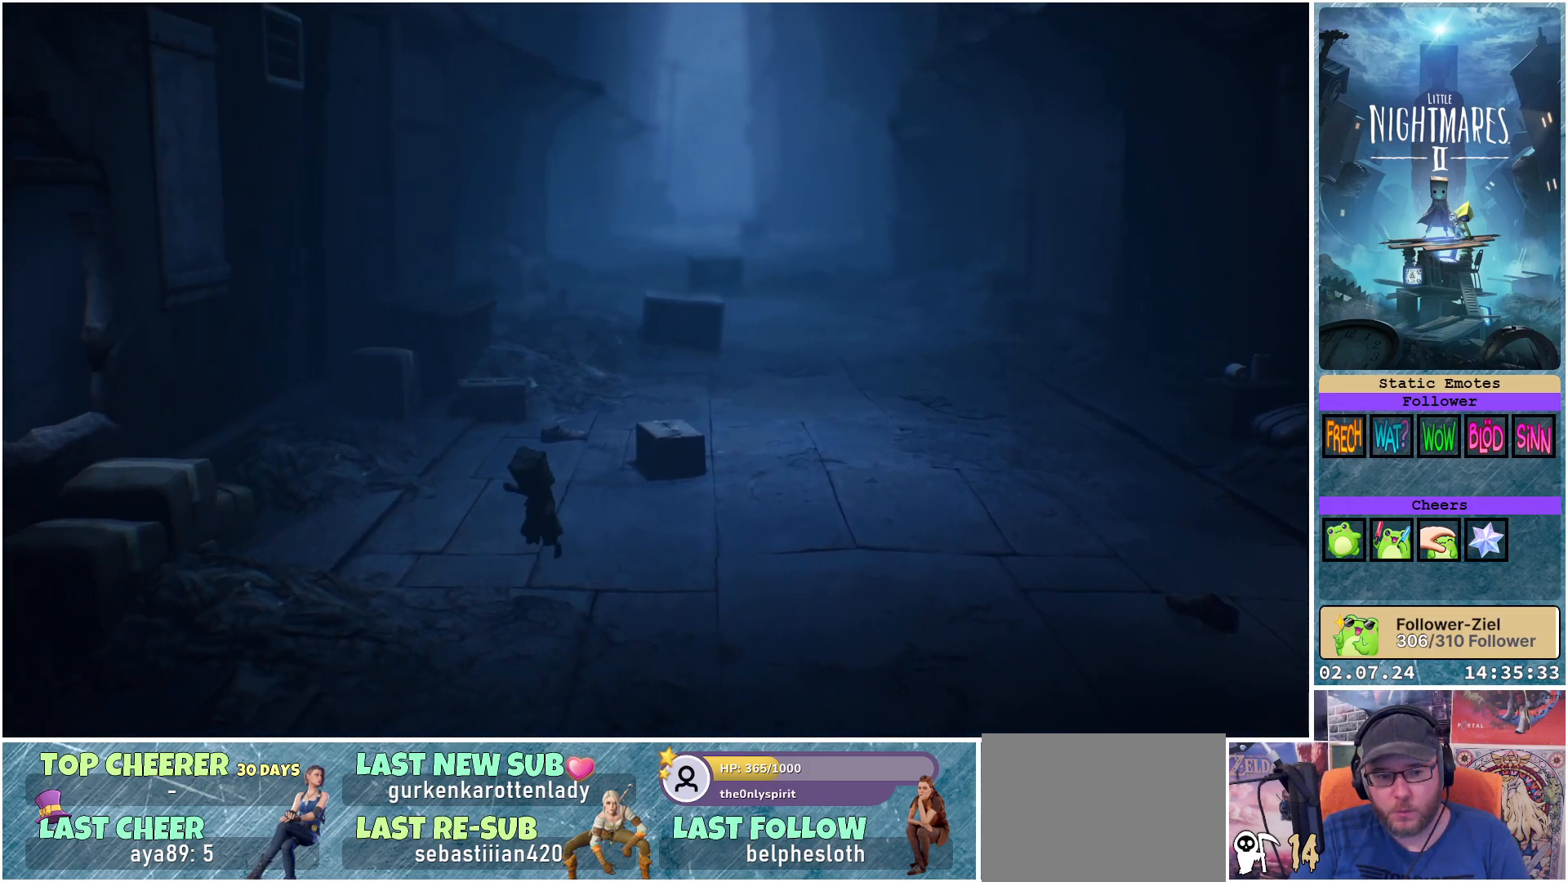
{"buttons": [], "left_stick": "down-left", "right_stick": "center", "events": [[333, "A", "up"]]}
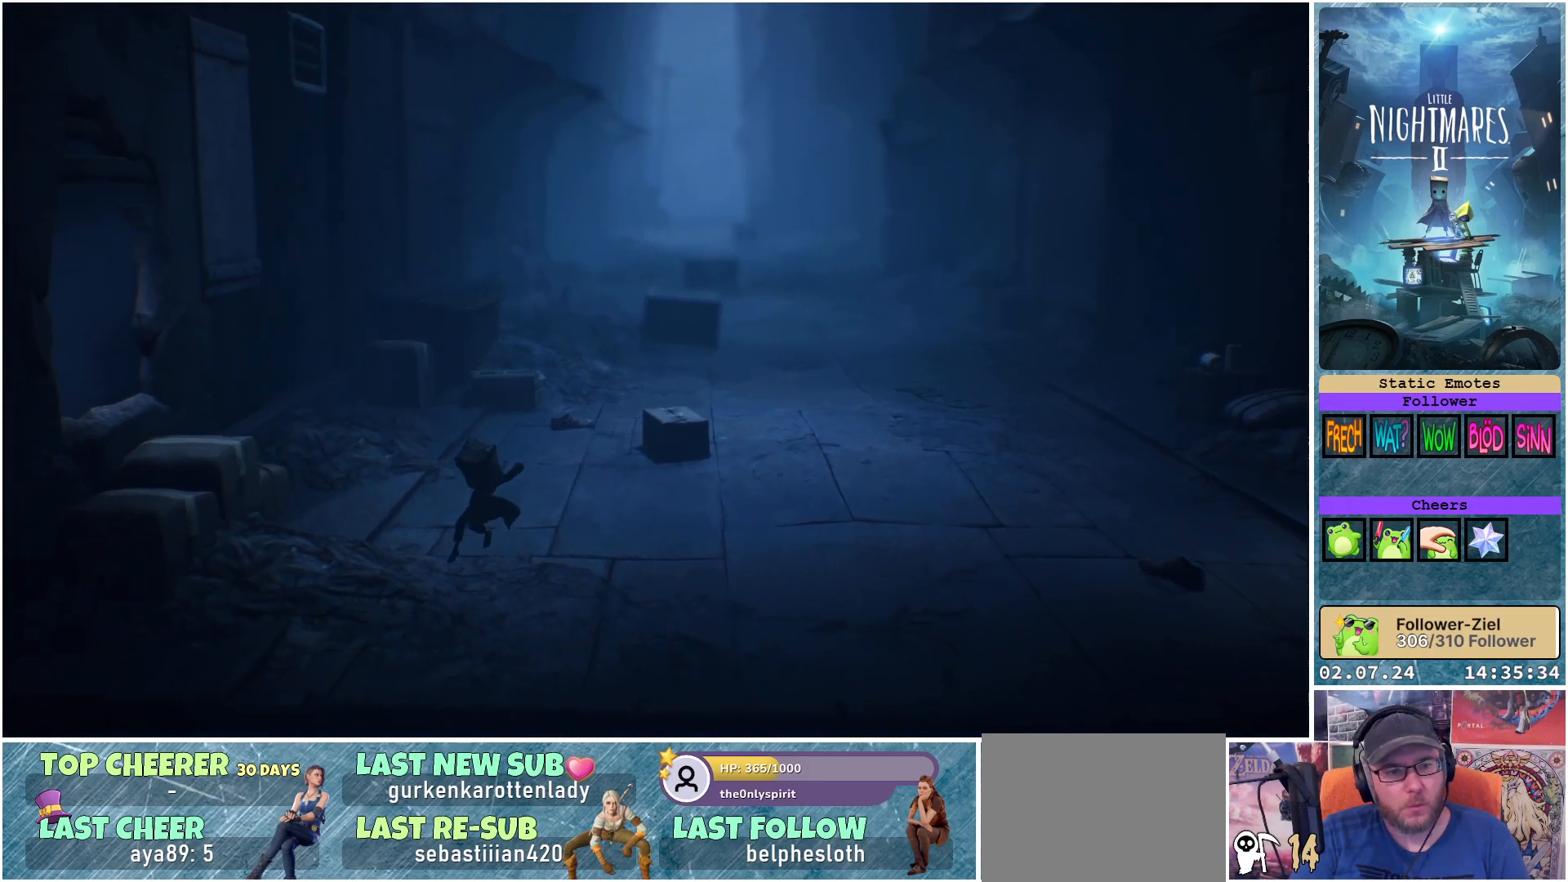
{"buttons": [], "left_stick": "down-right", "right_stick": "center", "events": [[233, "left_stick", "down"], [500, "left_stick", "down-right"]]}
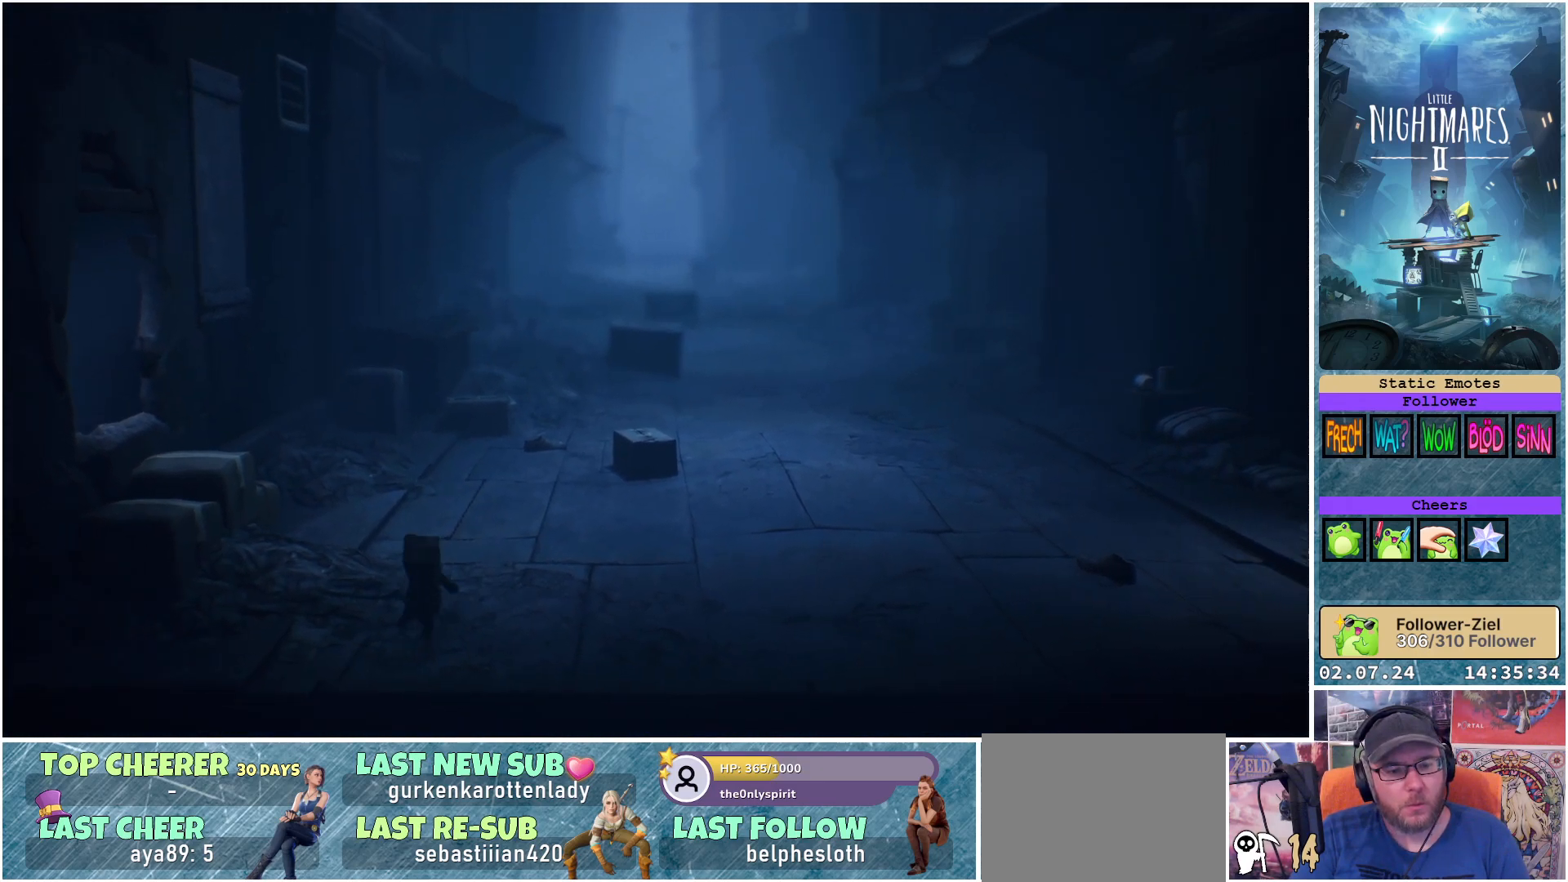
{"buttons": ["A"], "left_stick": "down-right", "right_stick": "center", "events": [[450, "A", "down"]]}
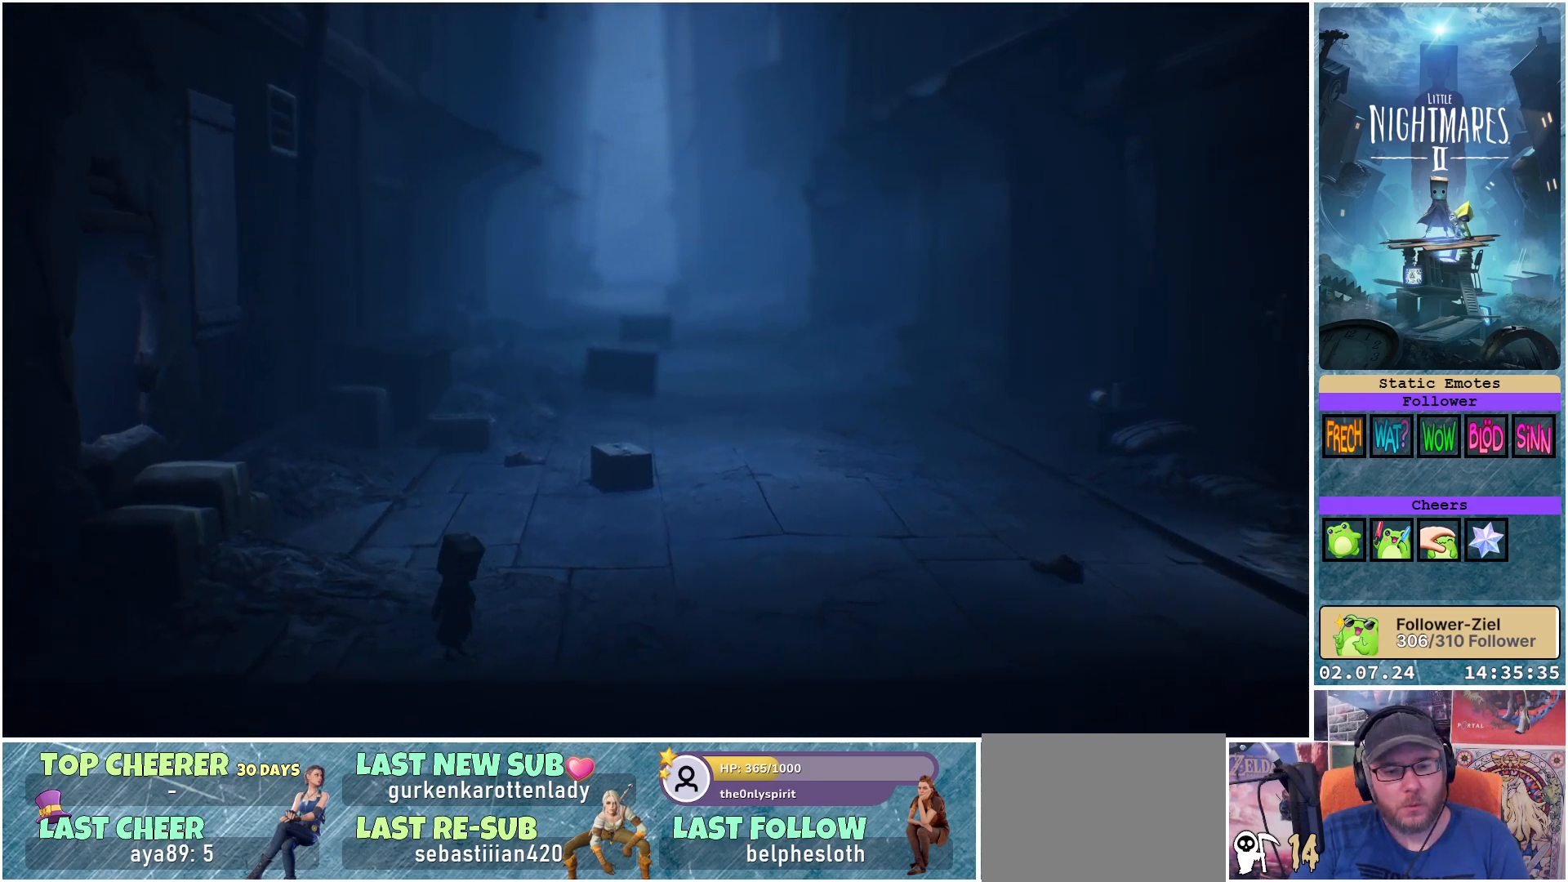
{"buttons": ["A"], "left_stick": "down-right", "right_stick": "center", "events": []}
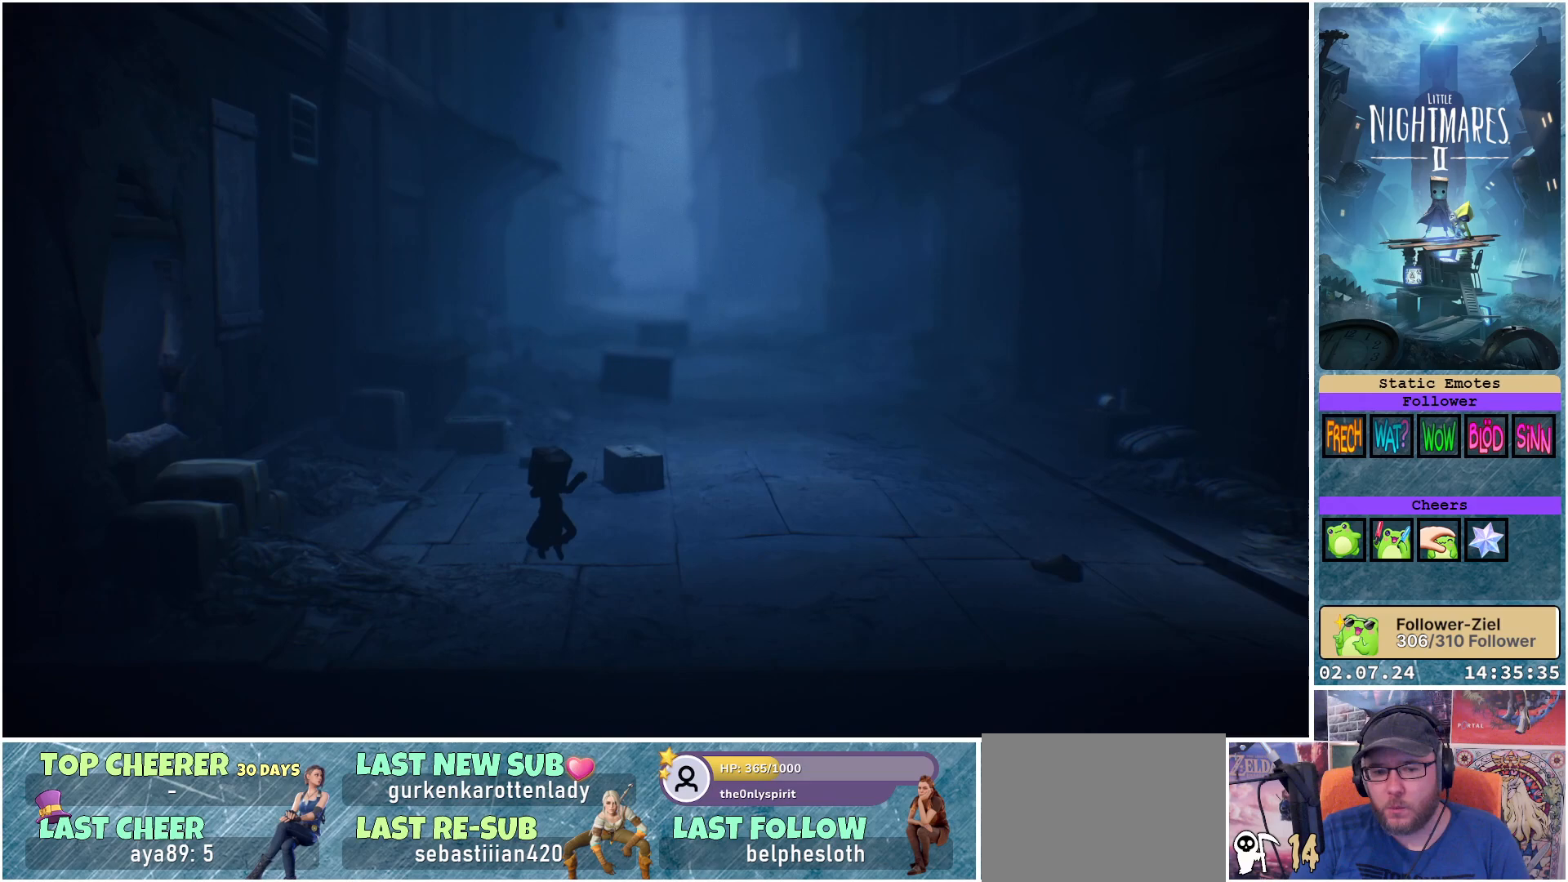
{"buttons": [], "left_stick": "right", "right_stick": "center", "events": [[83, "A", "up"], [167, "left_stick", "right"]]}
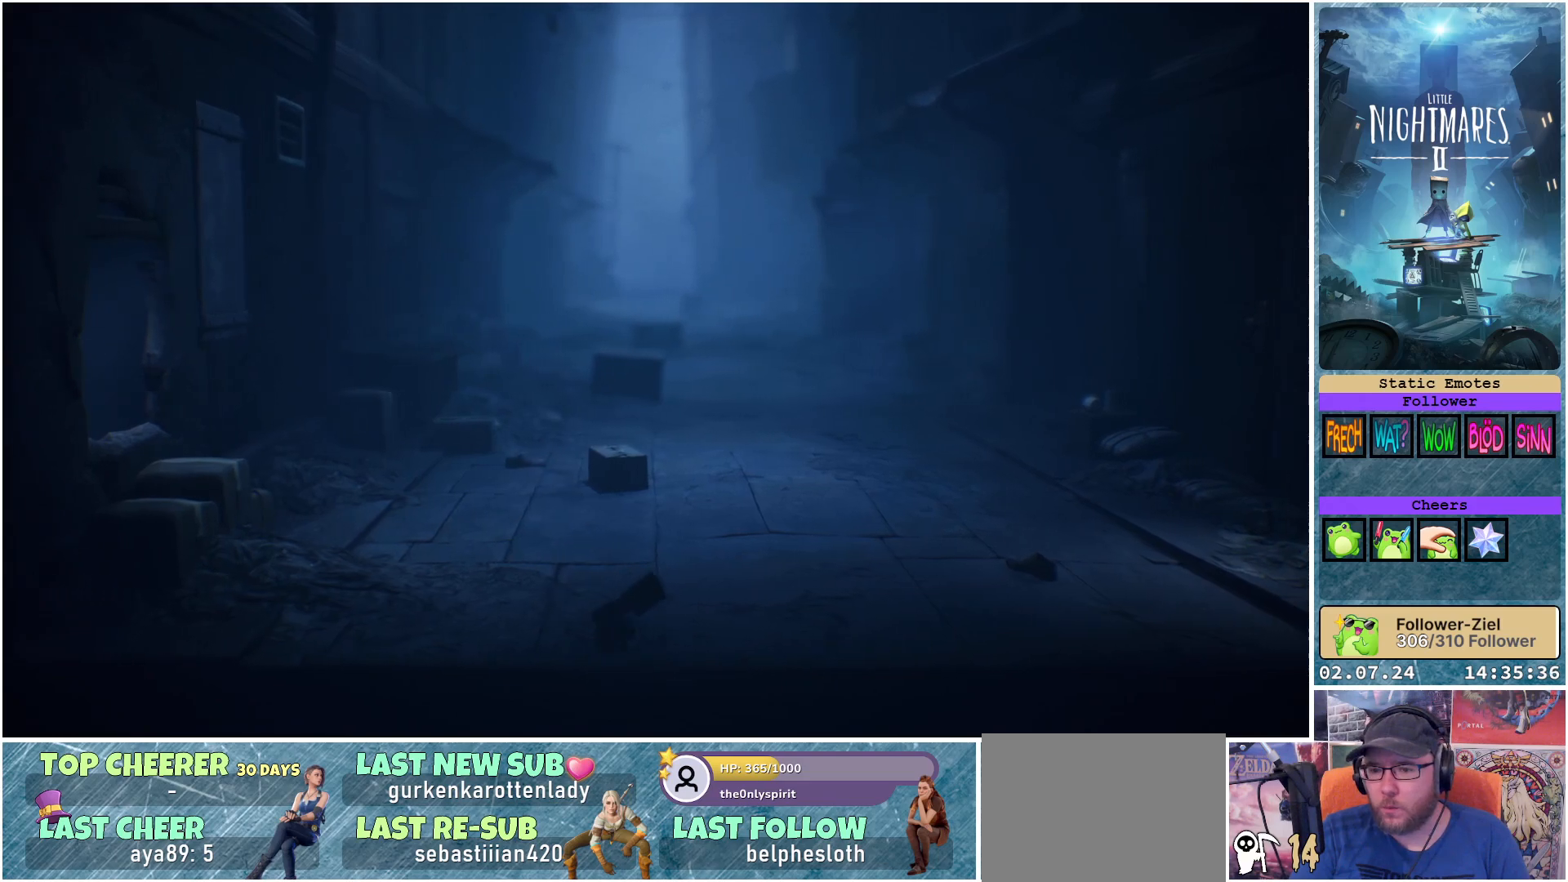
{"buttons": [], "left_stick": "right", "right_stick": "center", "events": []}
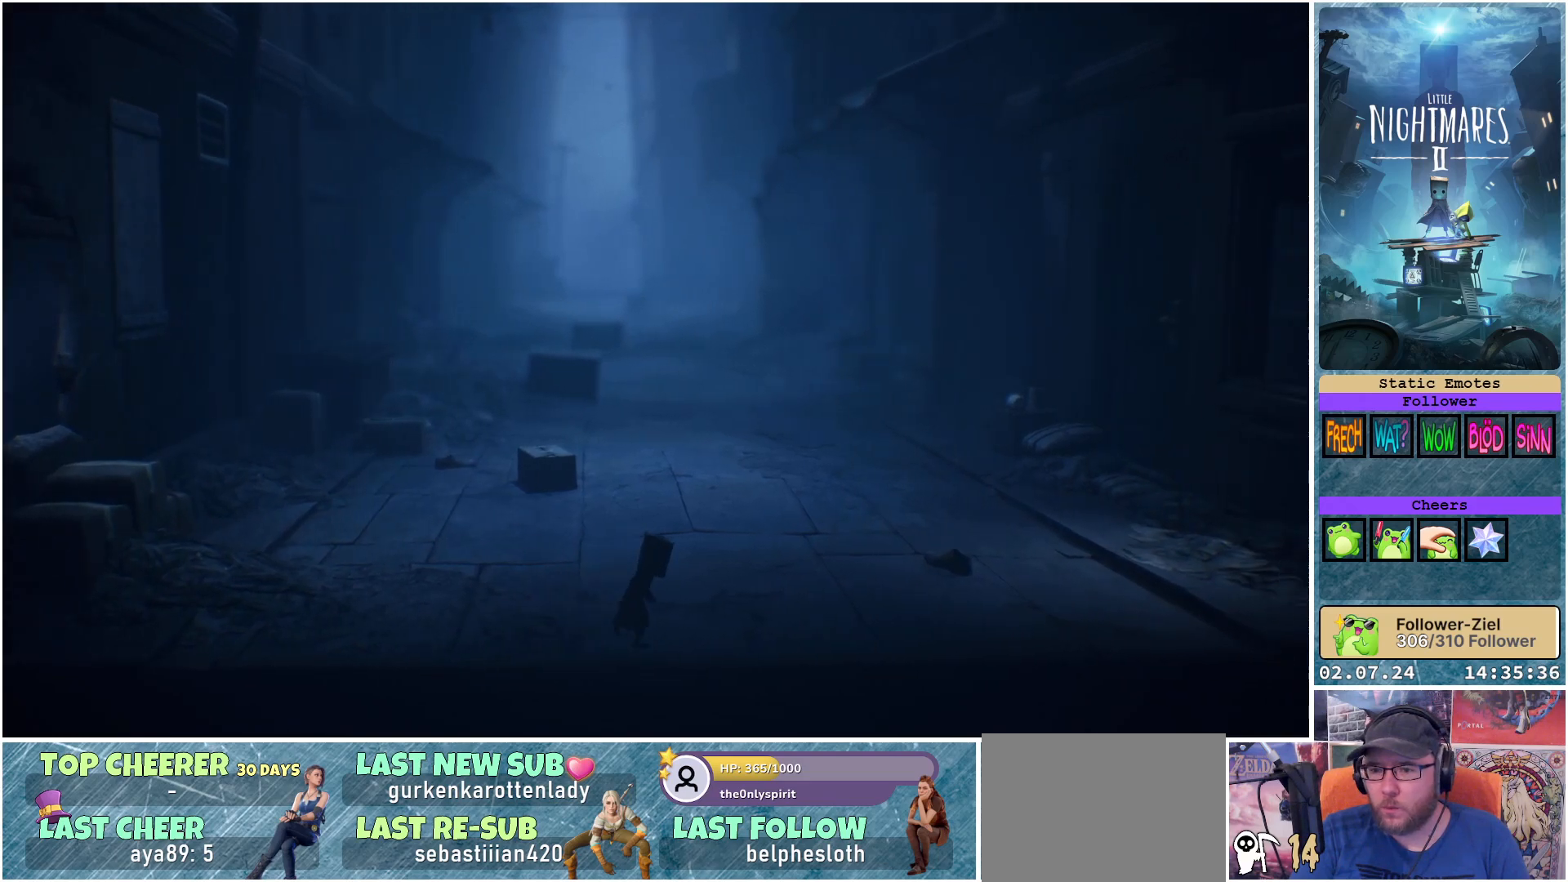
{"buttons": [], "left_stick": "right", "right_stick": "center", "events": []}
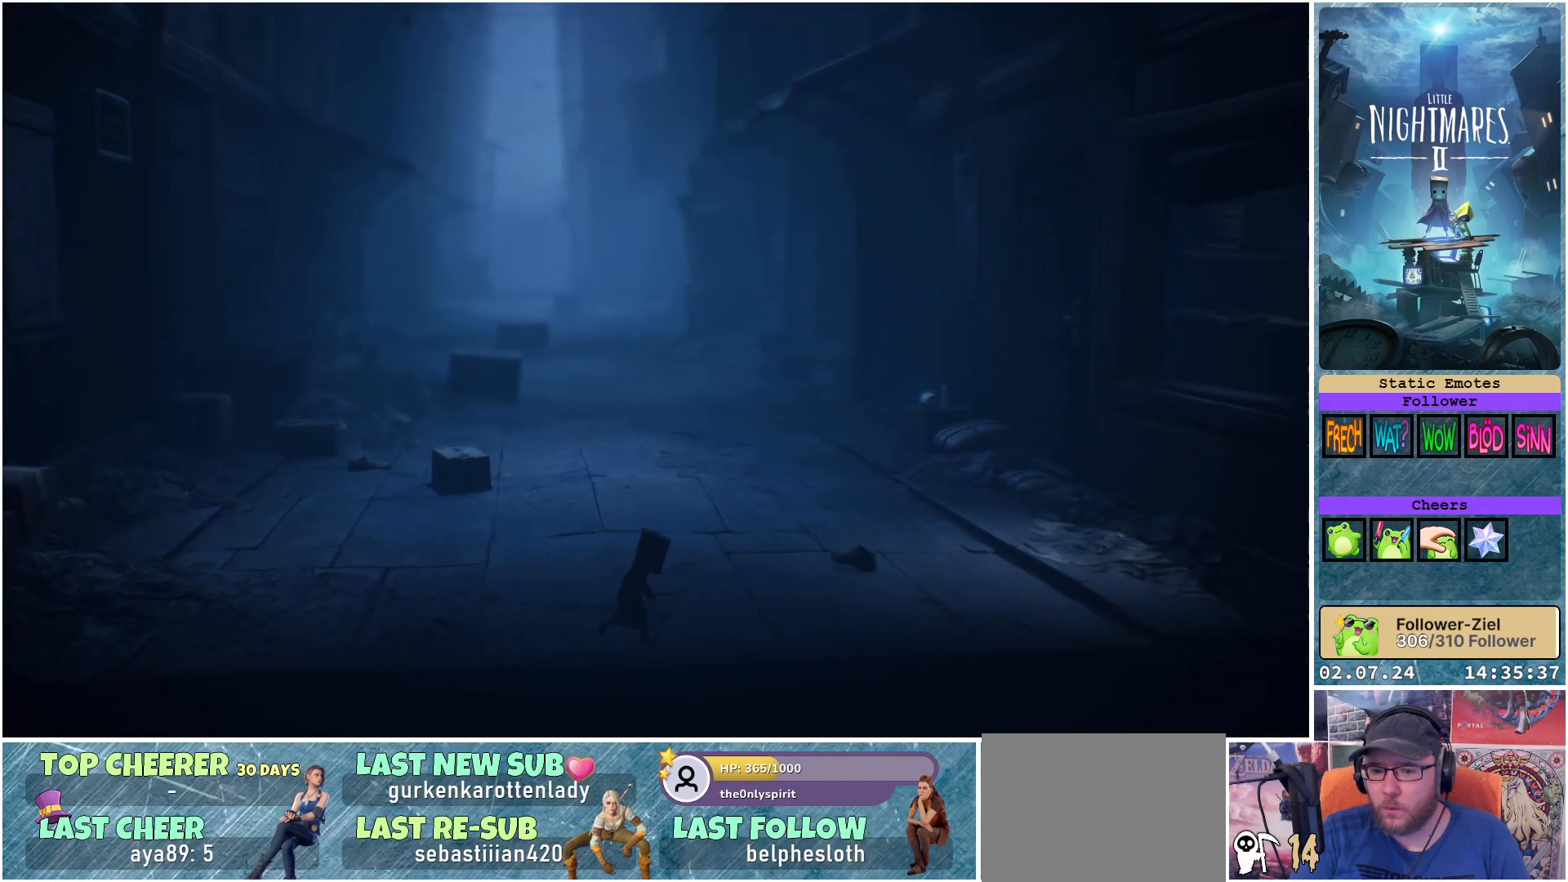
{"buttons": [], "left_stick": "right", "right_stick": "center", "events": []}
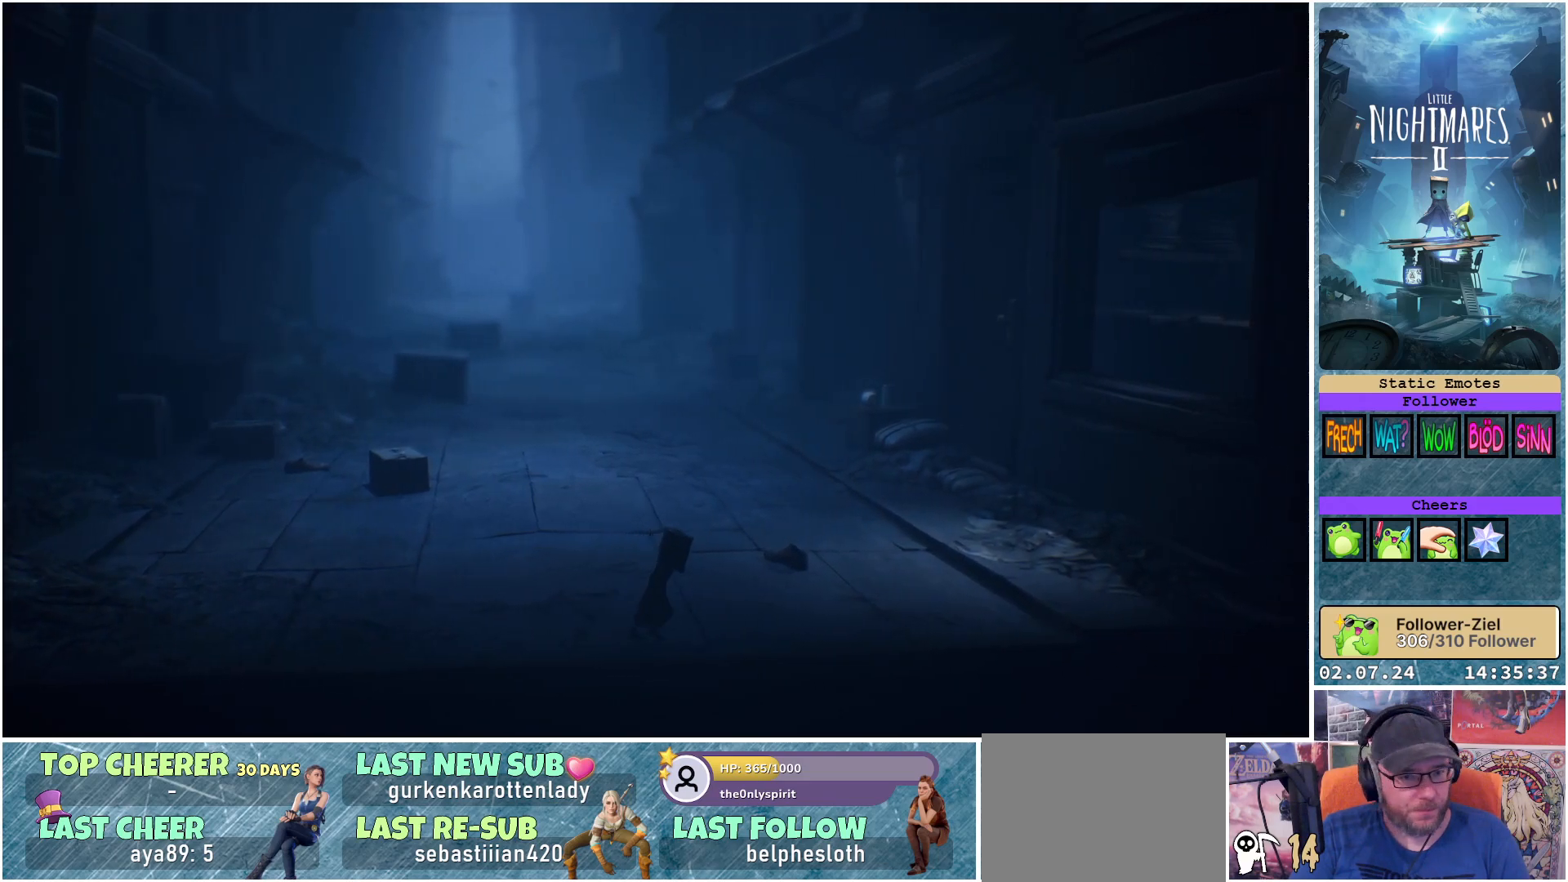
{"buttons": [], "left_stick": "right", "right_stick": "center", "events": []}
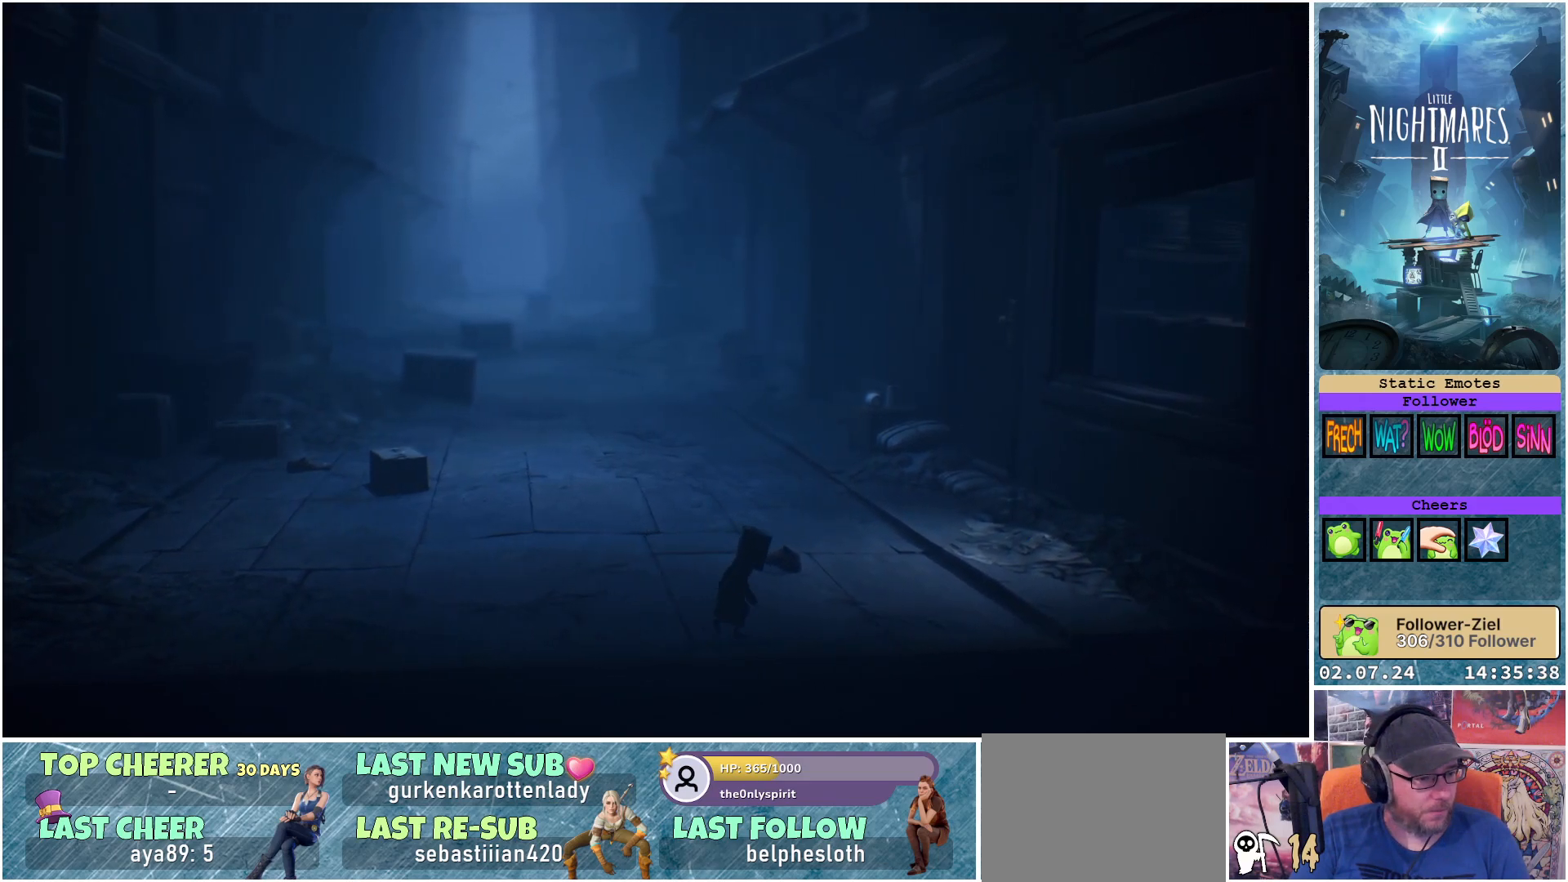
{"buttons": [], "left_stick": "up-right", "right_stick": "center", "events": [[167, "left_stick", "up-right"]]}
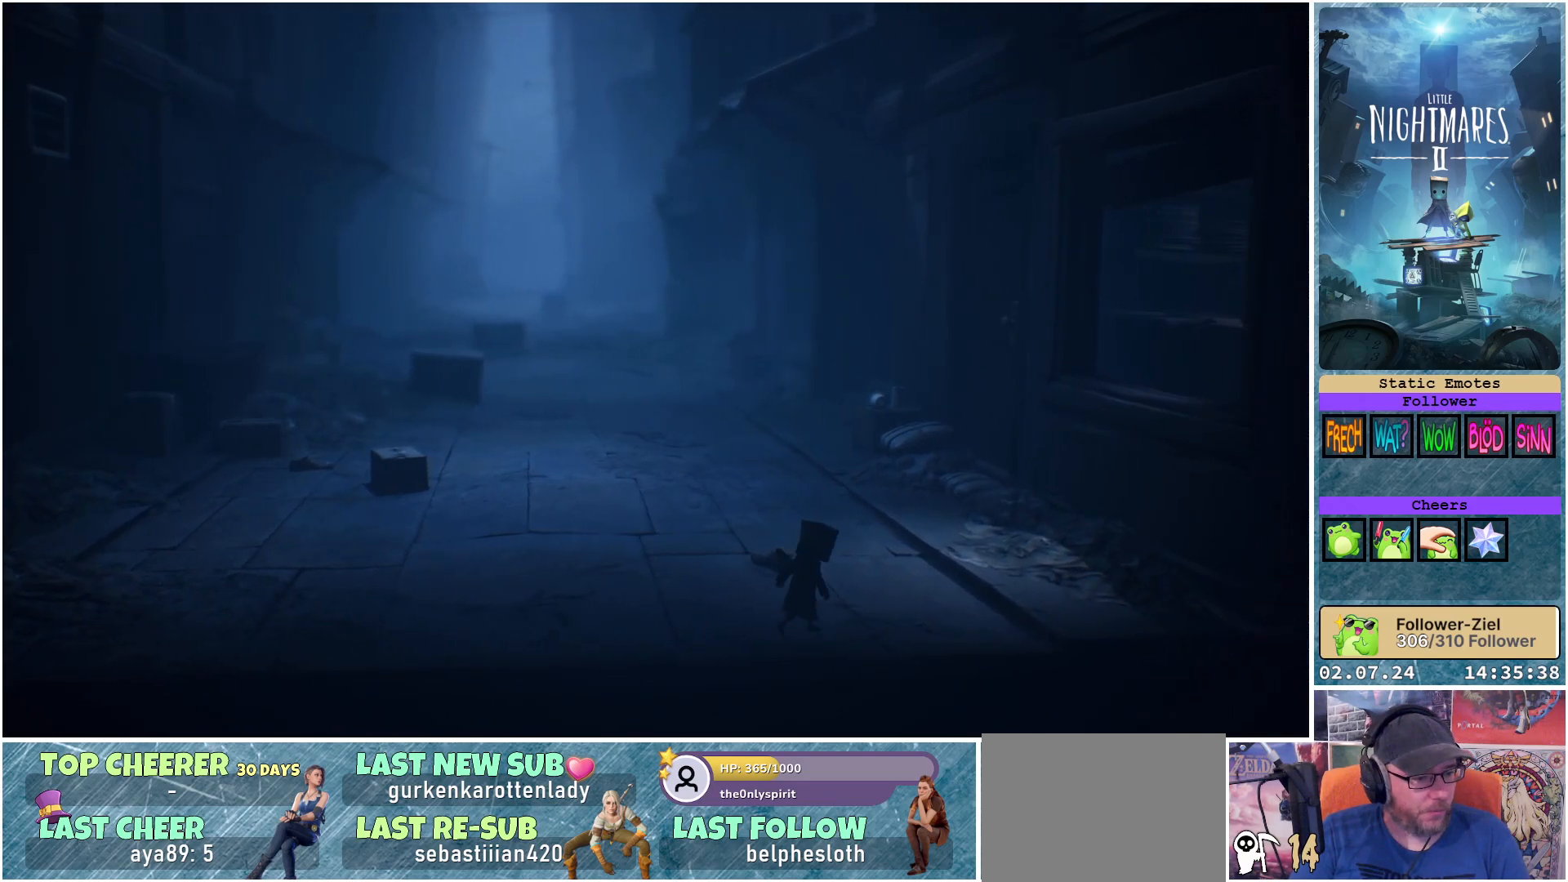
{"buttons": [], "left_stick": "up-right", "right_stick": "center", "events": []}
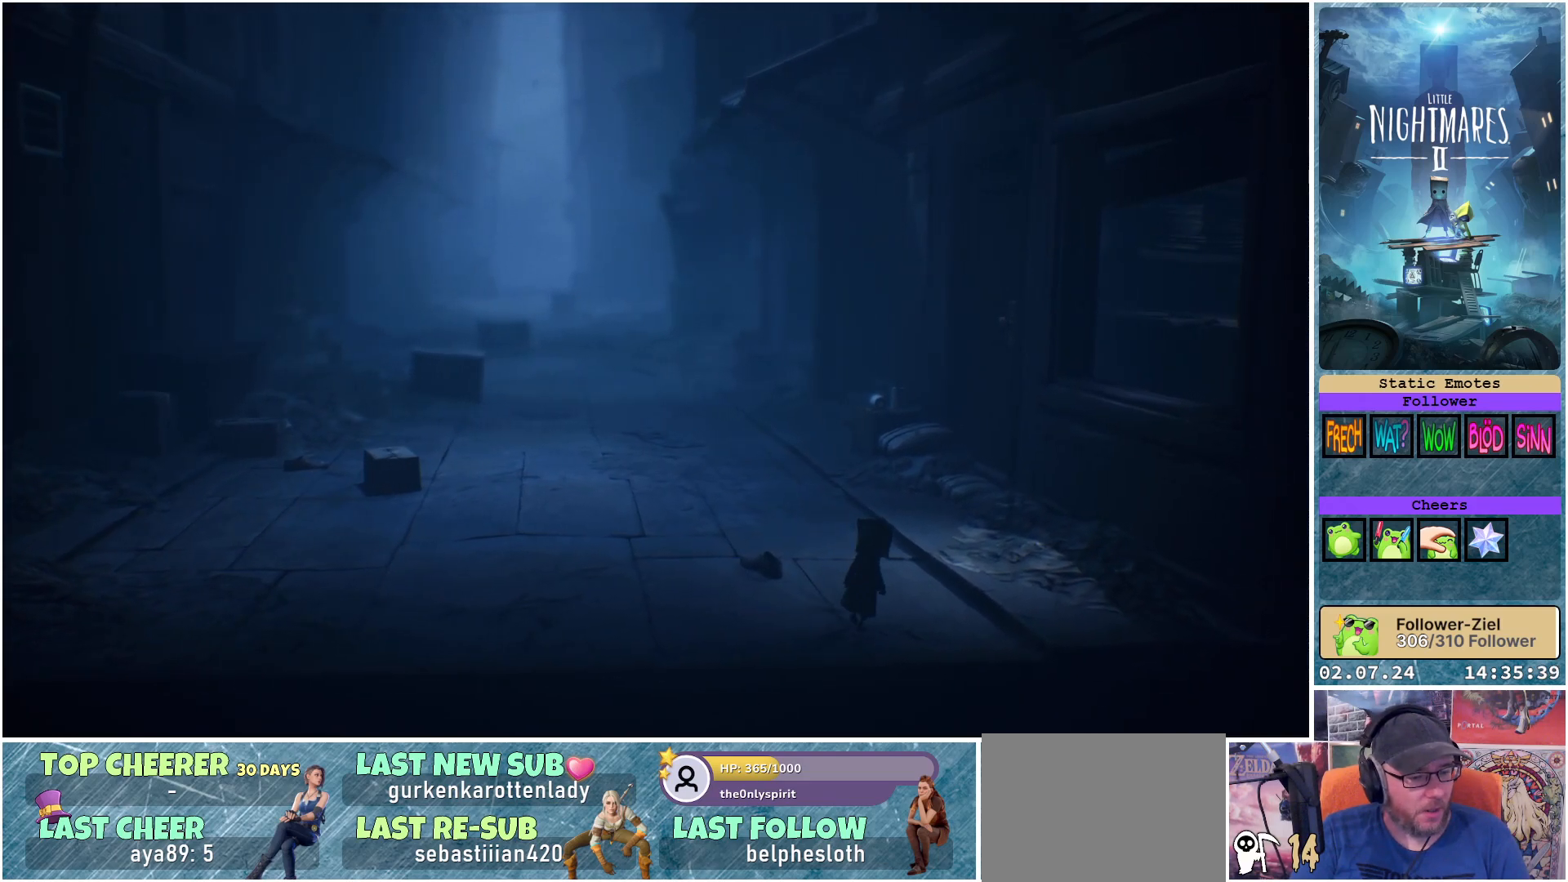
{"buttons": [], "left_stick": "up-right", "right_stick": "center", "events": []}
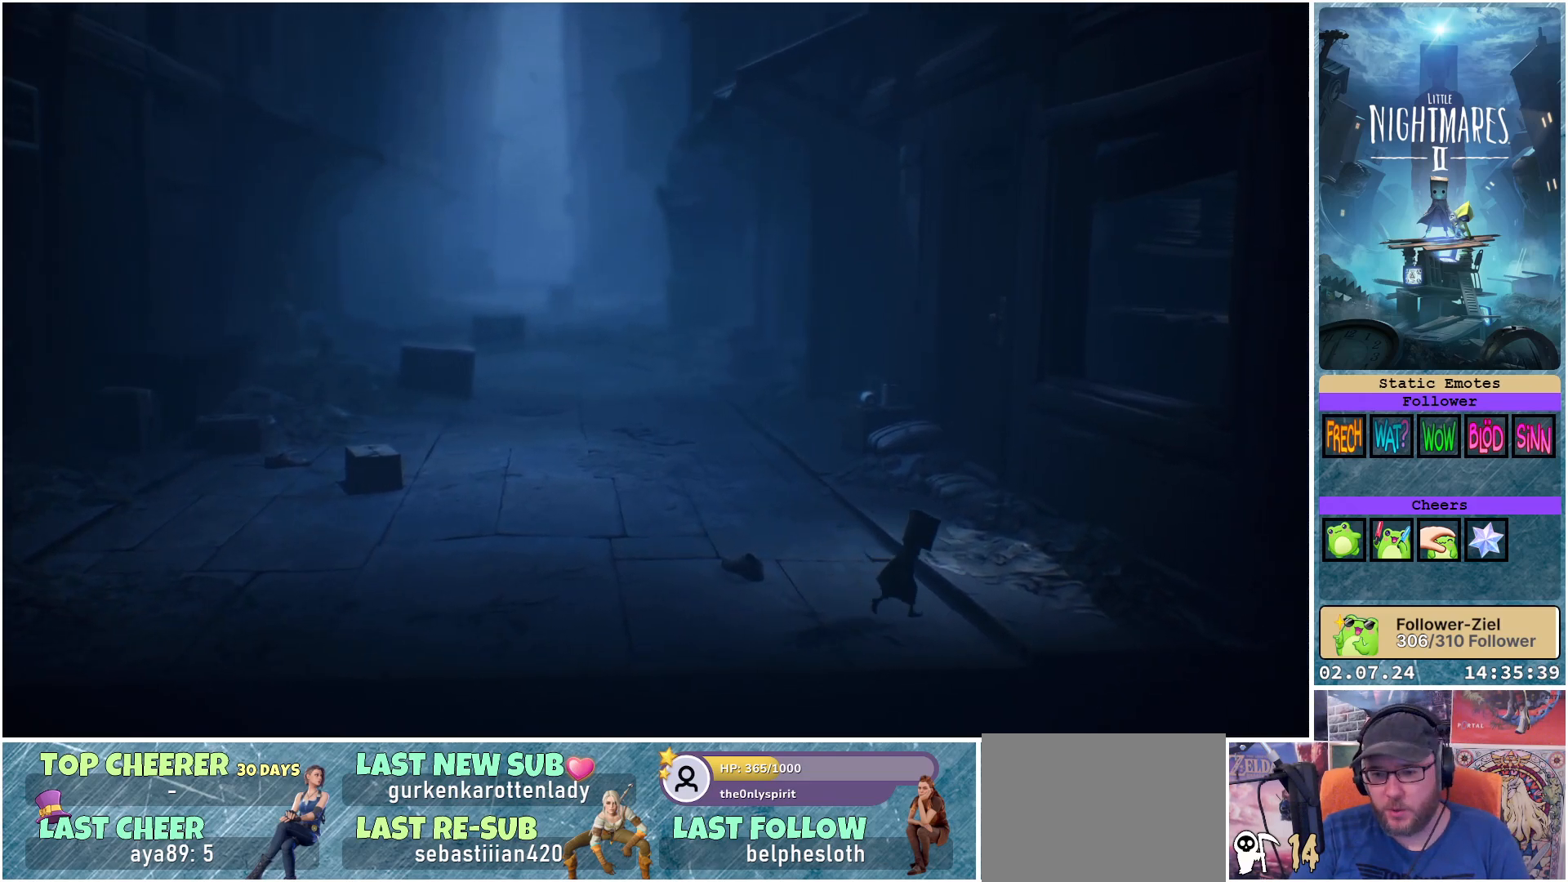
{"buttons": [], "left_stick": "up-right", "right_stick": "center", "events": [[267, "A", "down"], [467, "A", "up"]]}
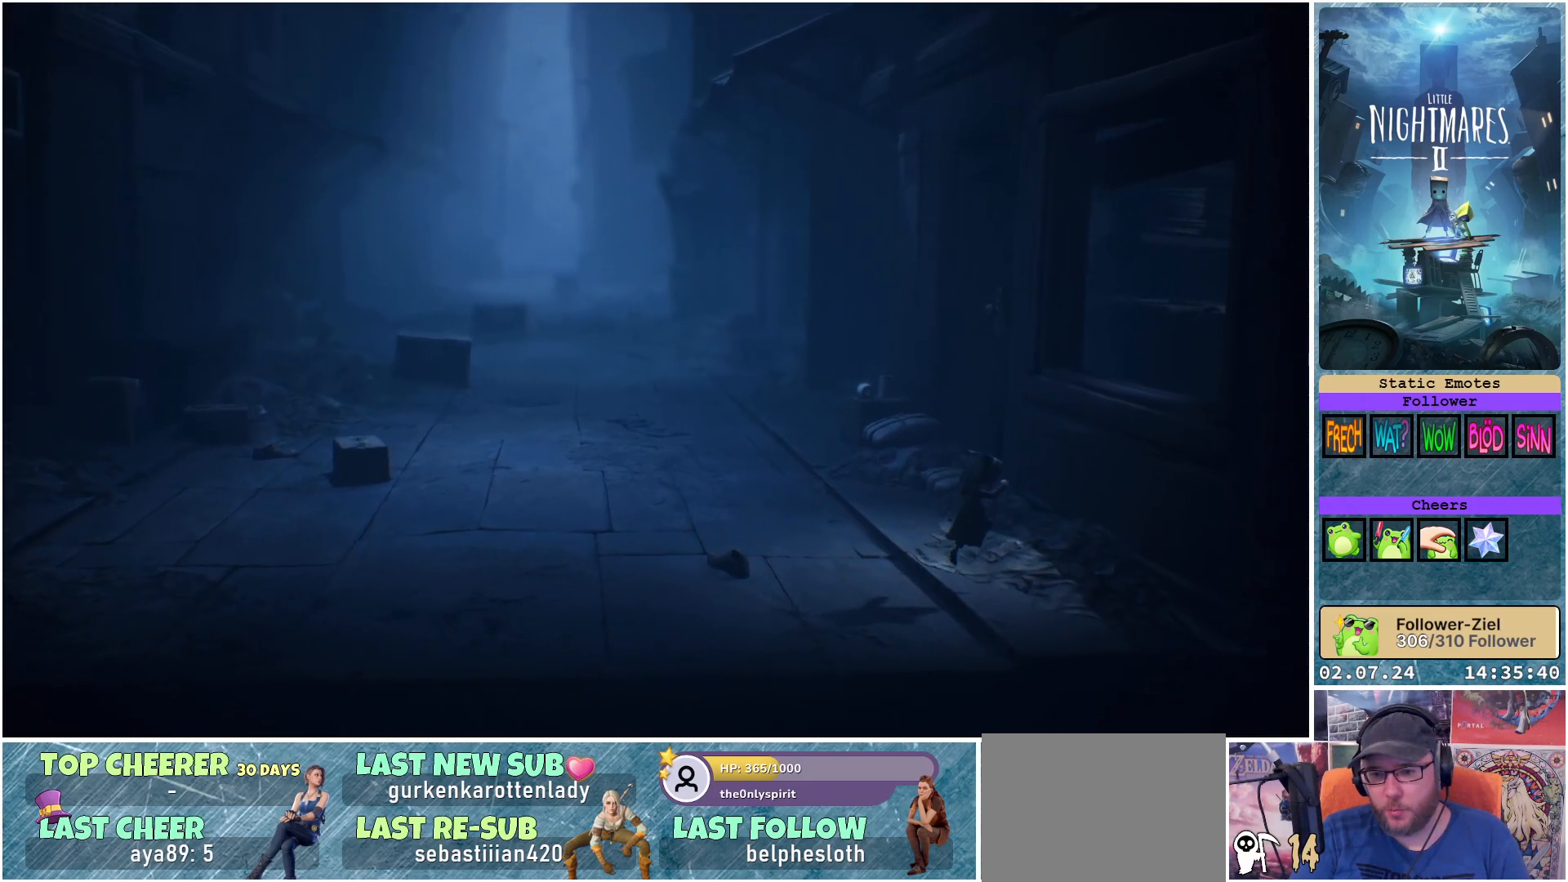
{"buttons": [], "left_stick": "up-right", "right_stick": "center", "events": []}
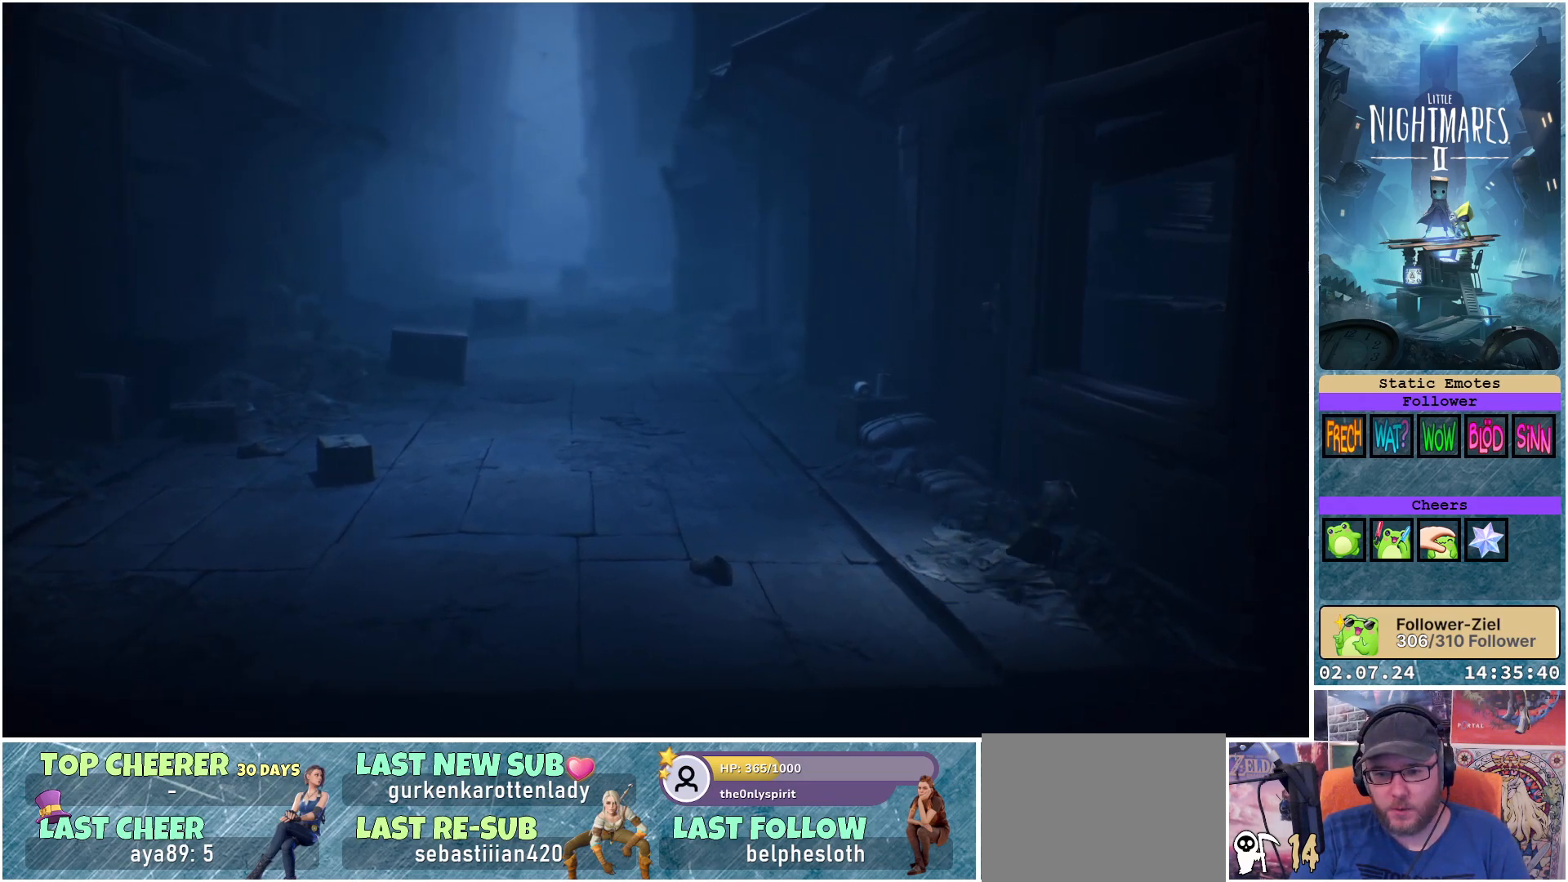
{"buttons": ["A"], "left_stick": "up-right", "right_stick": "center", "events": [[183, "A", "down"]]}
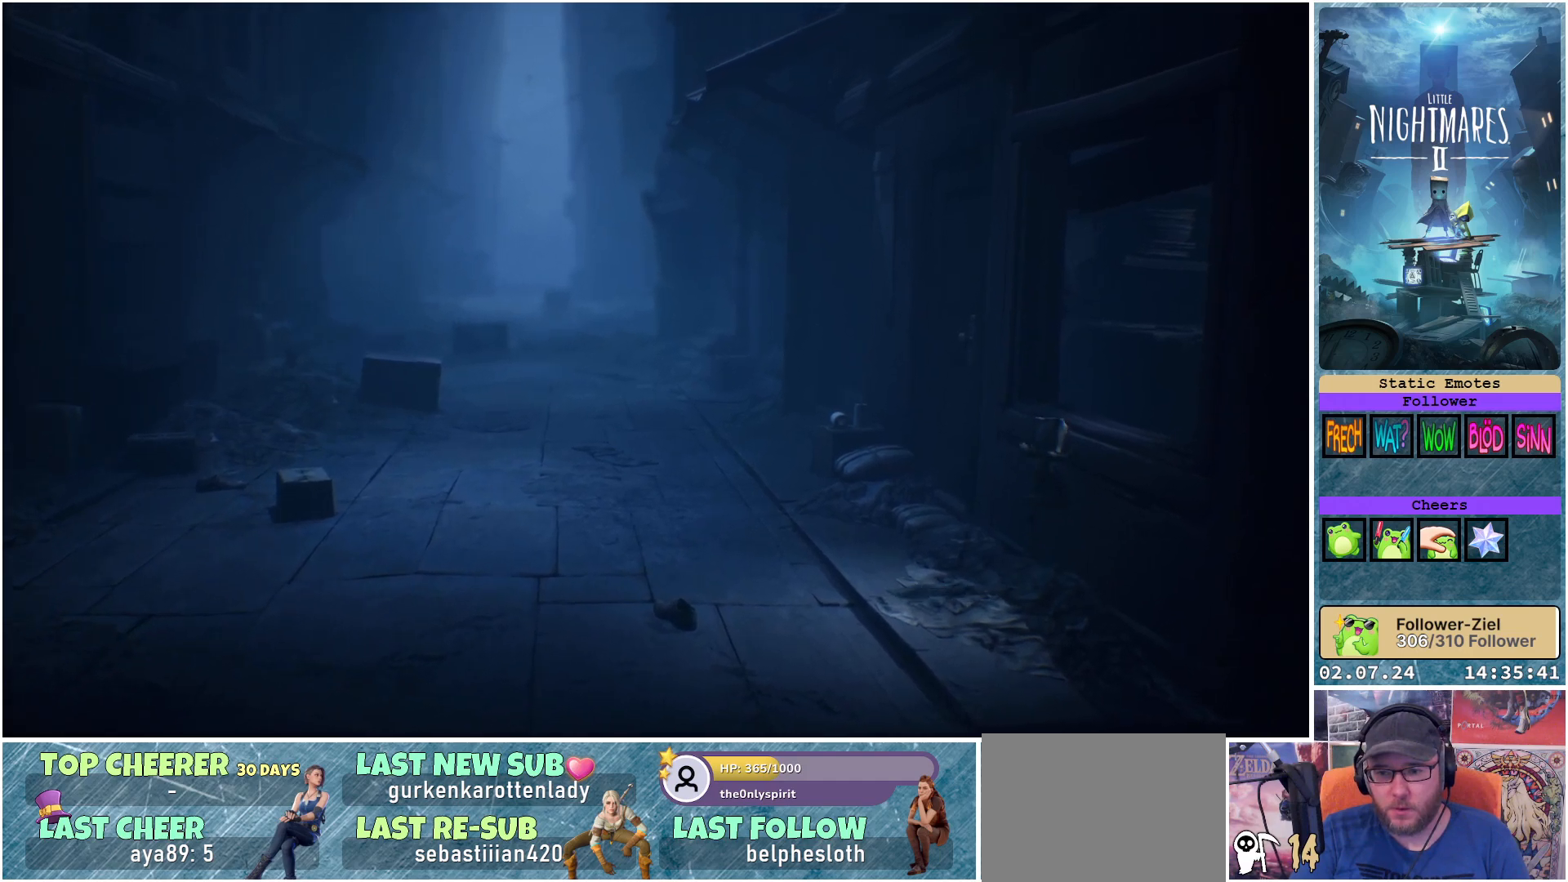
{"buttons": ["R1"], "left_stick": "up-right", "right_stick": "center", "events": [[167, "A", "up"], [233, "R1", "down"]]}
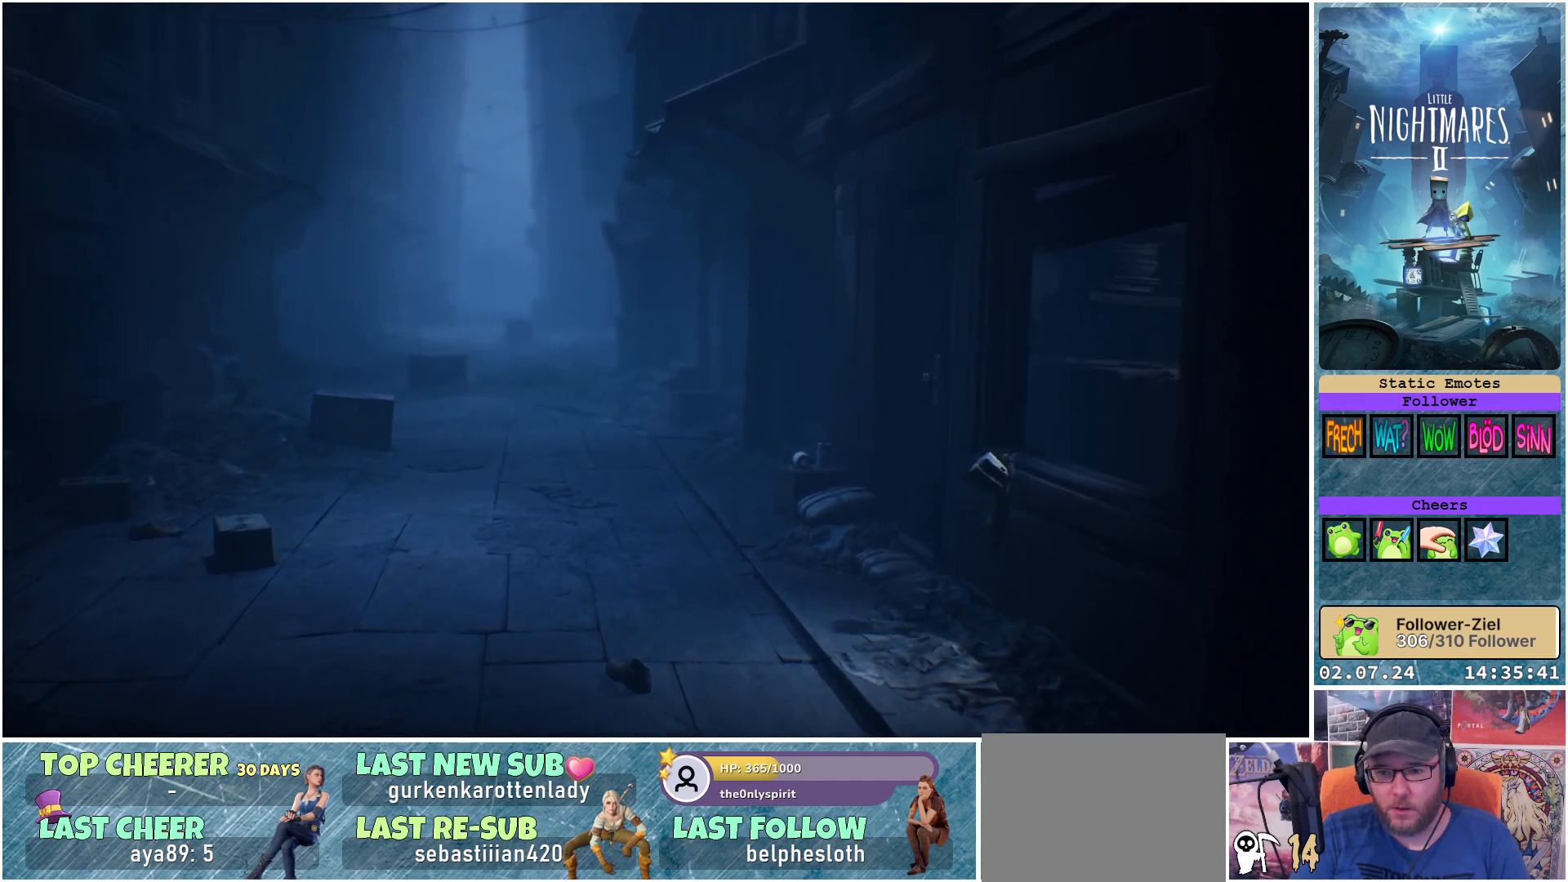
{"buttons": ["R1"], "left_stick": "center", "right_stick": "center", "events": [[183, "left_stick", "center"]]}
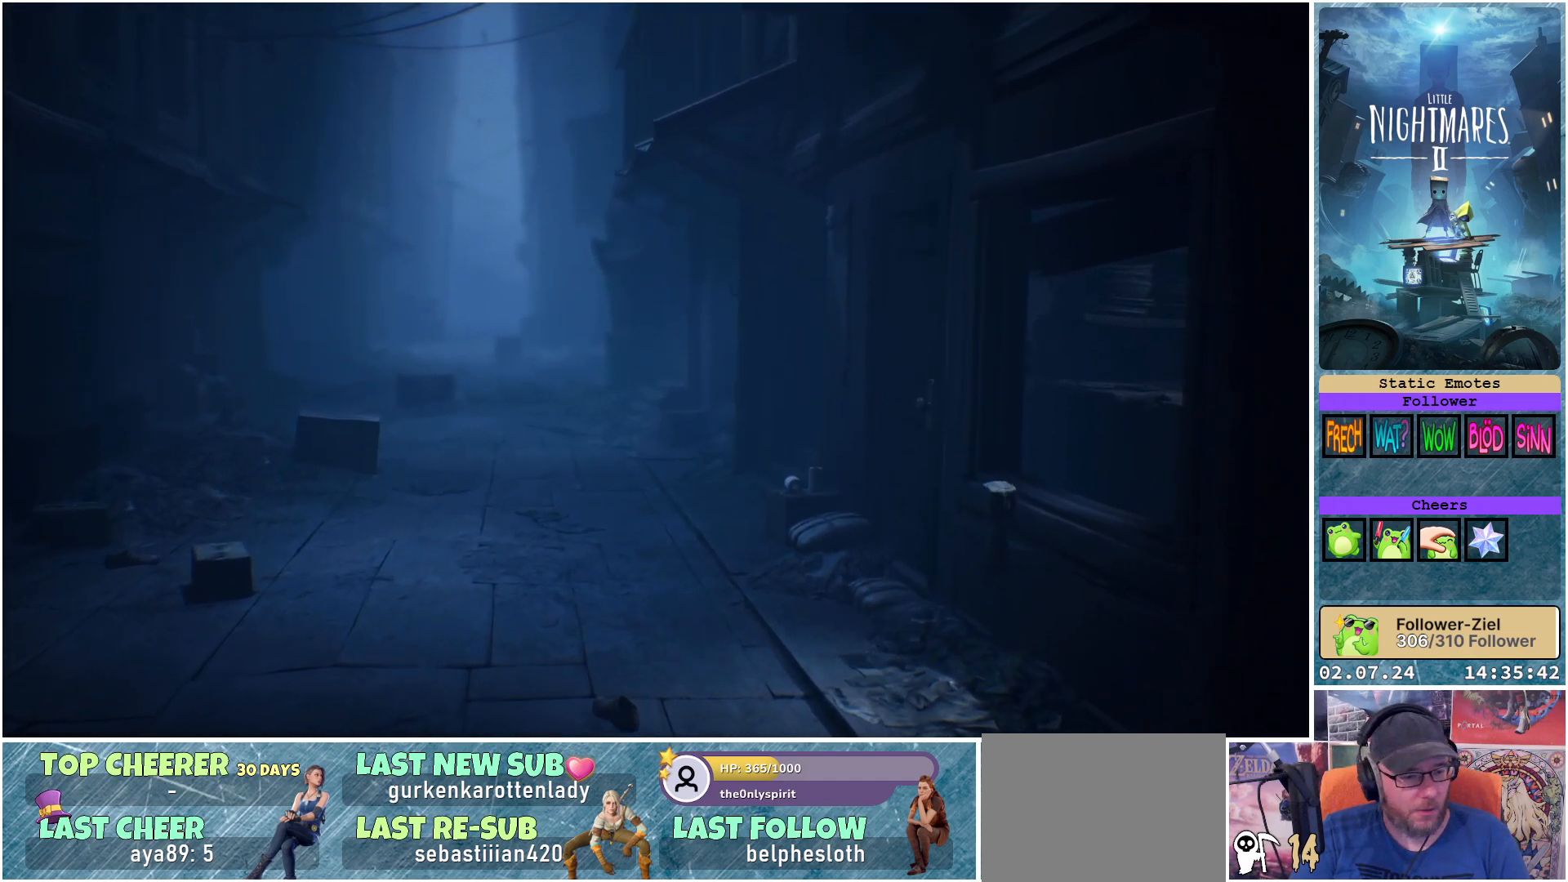
{"buttons": ["R1"], "left_stick": "center", "right_stick": "center", "events": []}
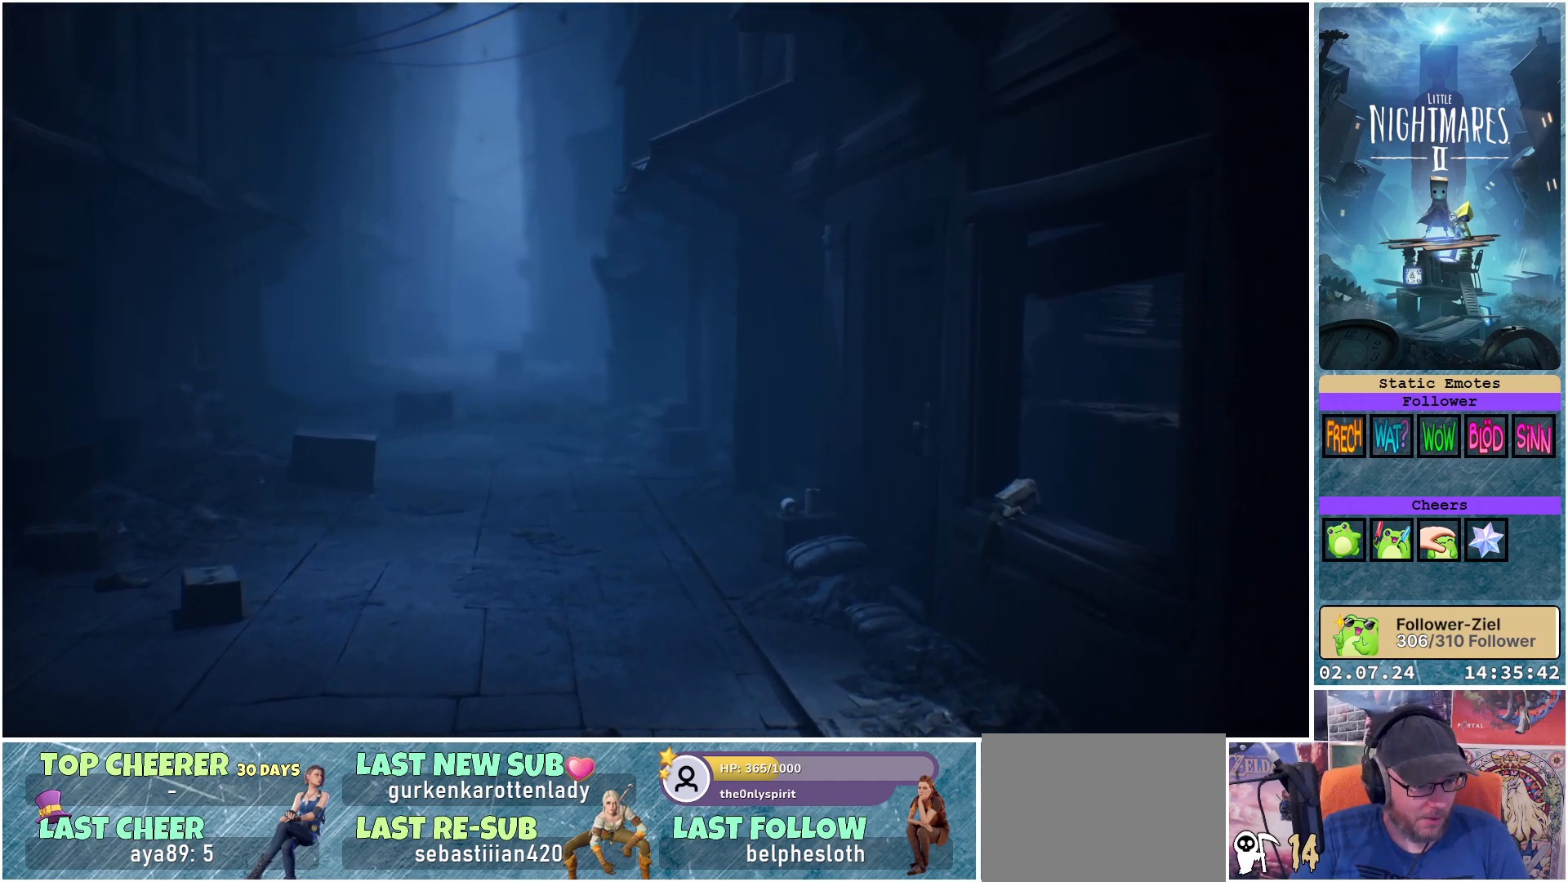
{"buttons": ["R1"], "left_stick": "center", "right_stick": "center", "events": []}
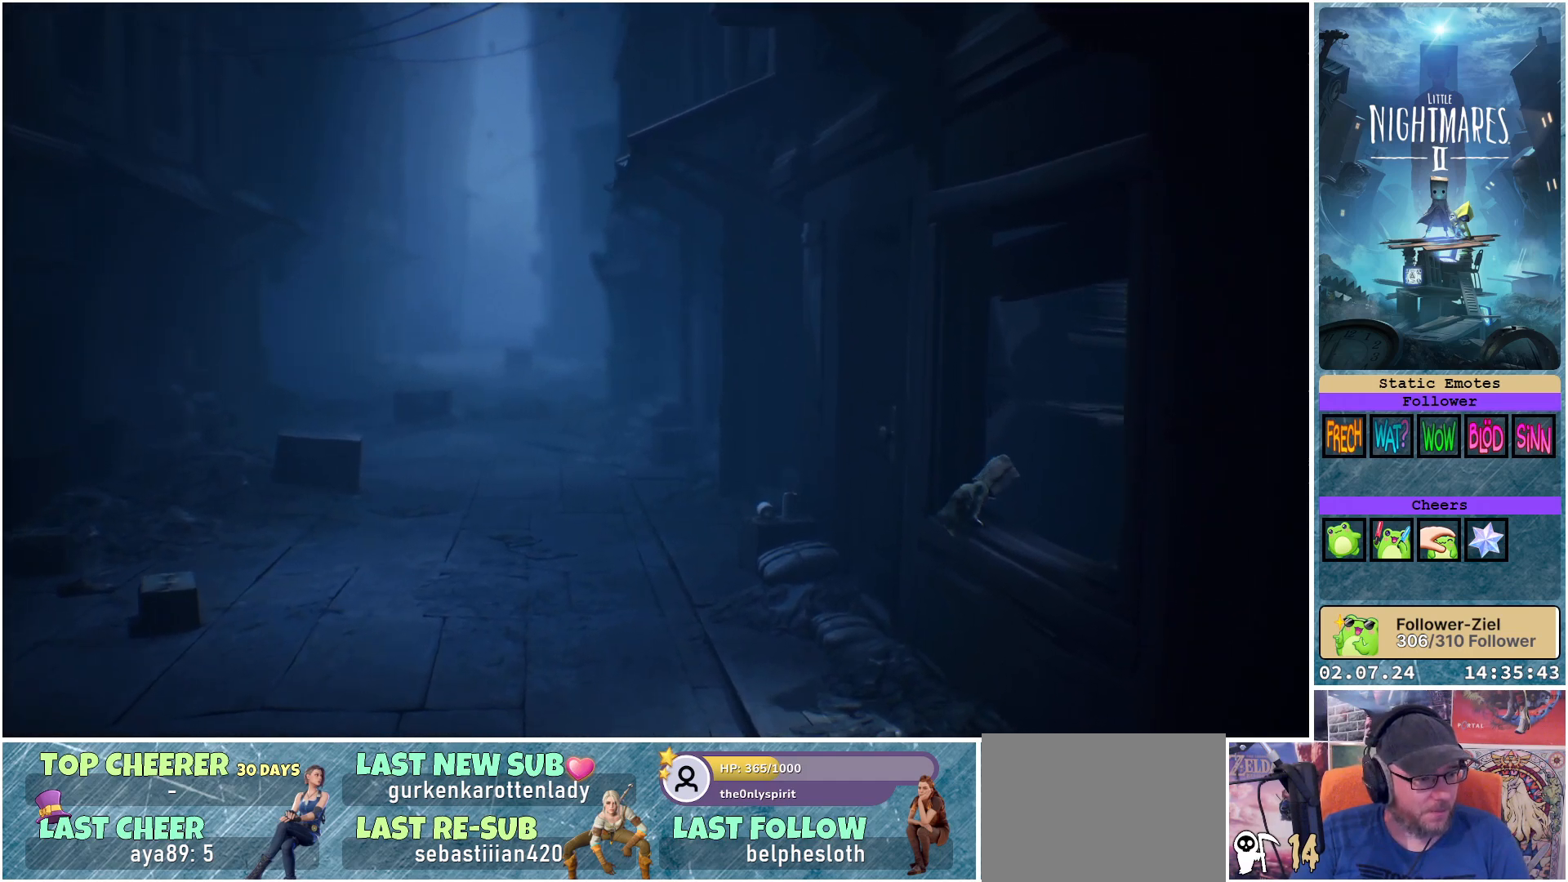
{"buttons": [], "left_stick": "center", "right_stick": "center", "events": [[350, "R1", "up"]]}